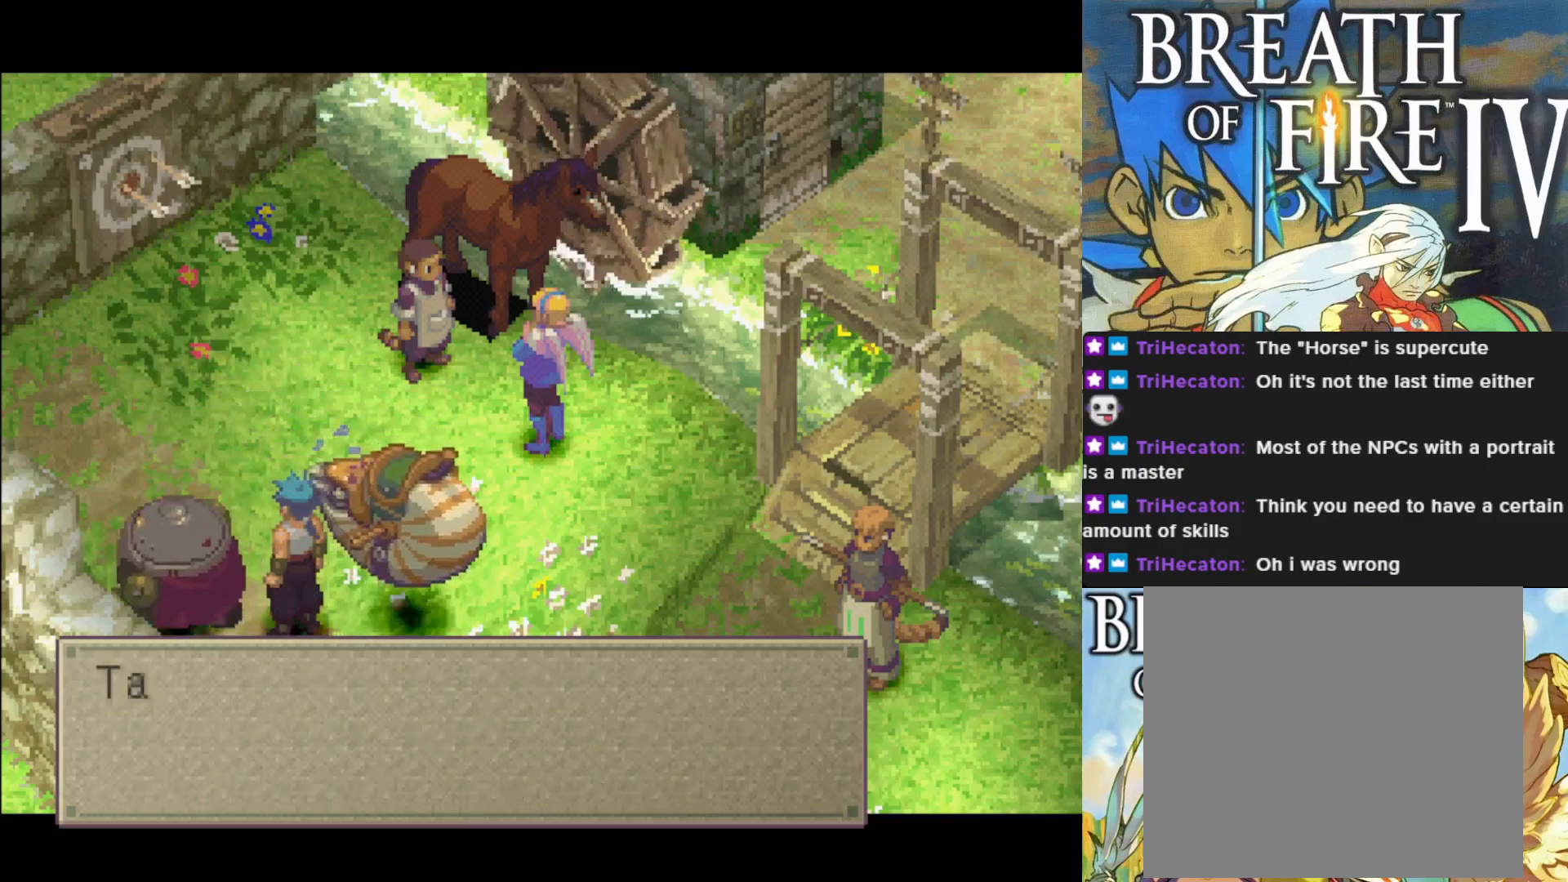
Gameplay with a controller (PlayStation layout); each line is a JSON object with the inputs held at the frame after it. "events" lists button and stick changes between this image and that frame as [ms after this image, input, new state], when the widget could be followed in between. Not read: right_stick.
{"buttons": [], "left_stick": "center", "events": []}
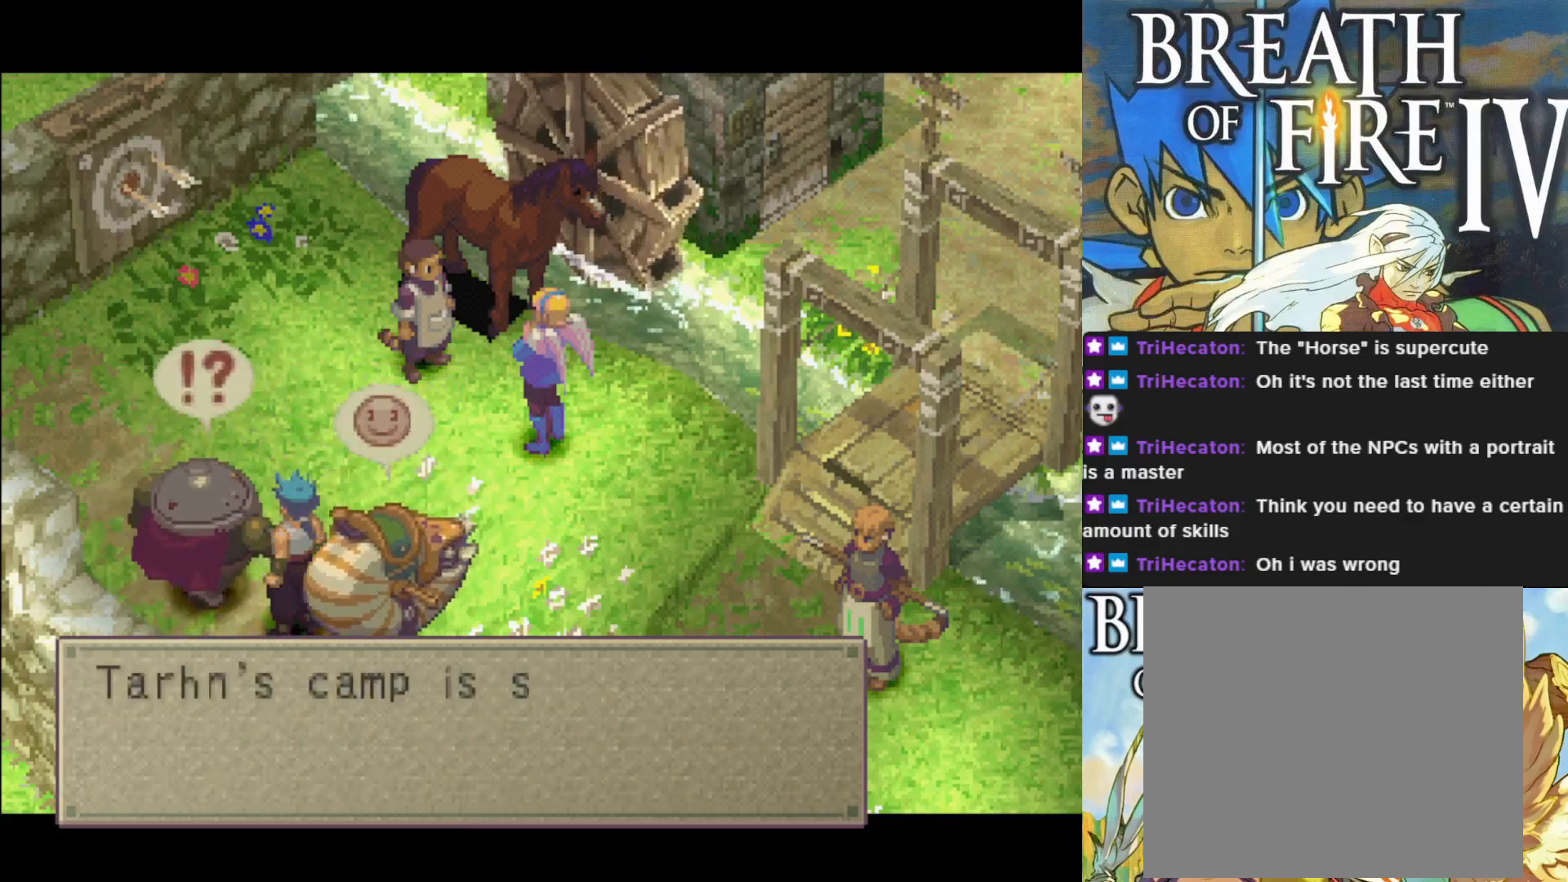
{"buttons": [], "left_stick": "center", "events": []}
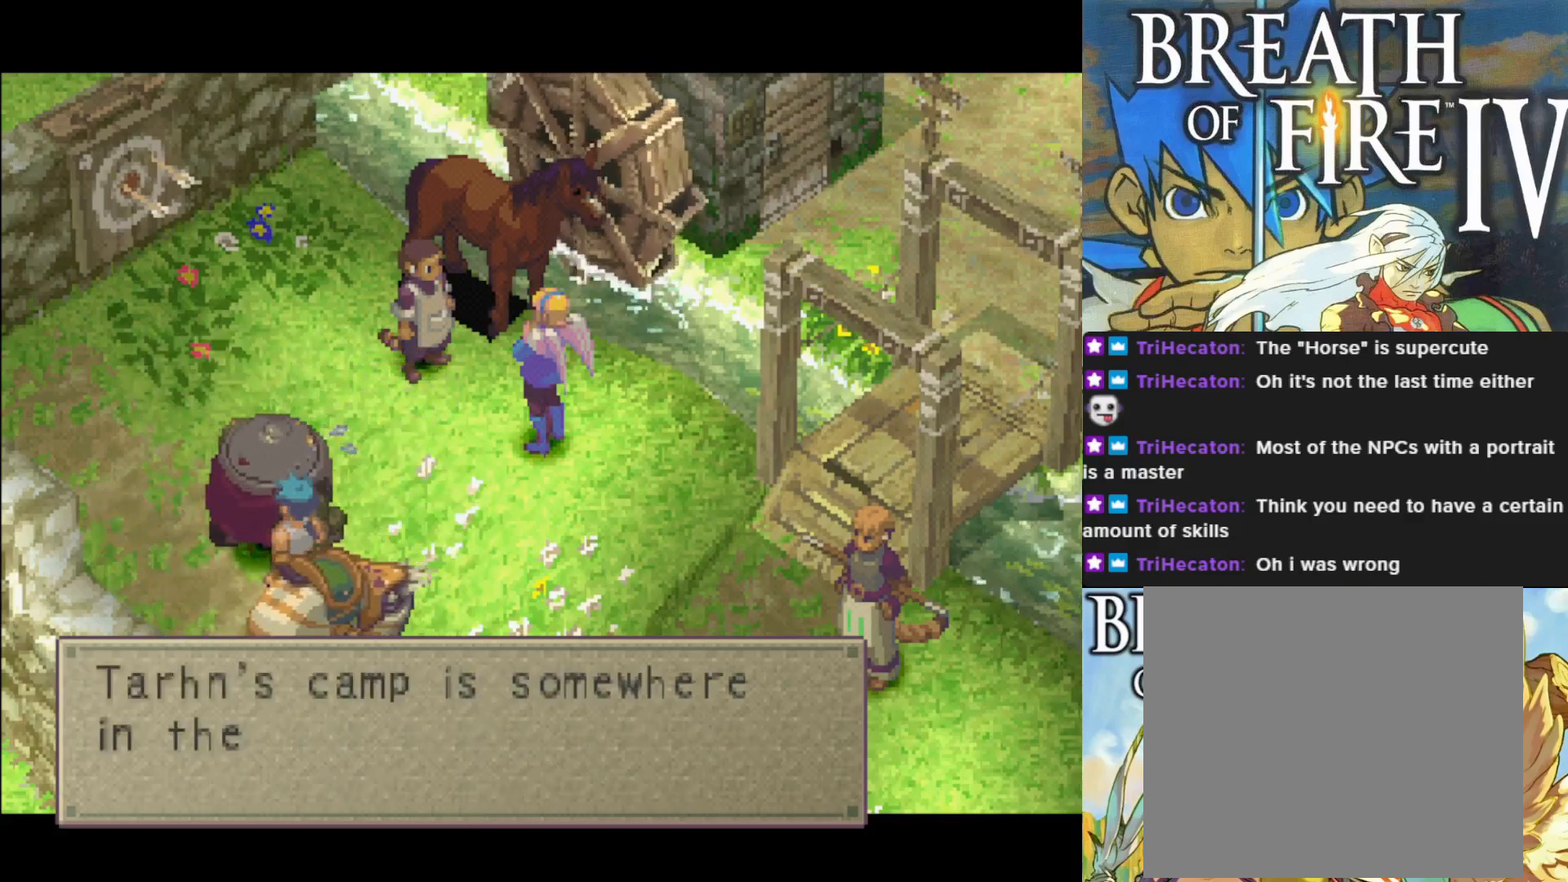
{"buttons": [], "left_stick": "center", "events": []}
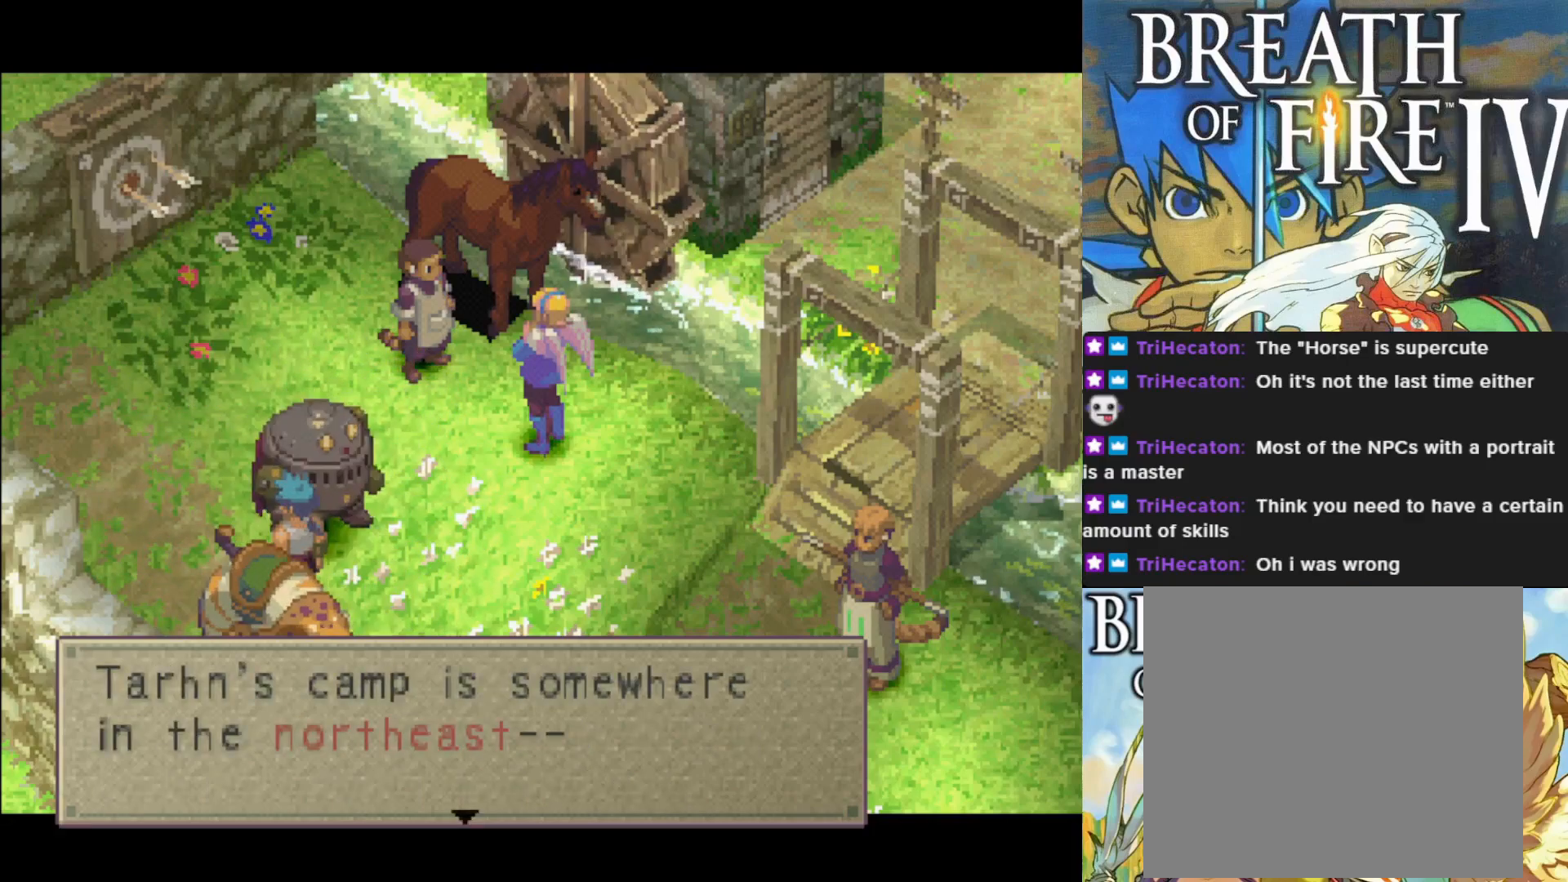
{"buttons": [], "left_stick": "center", "events": []}
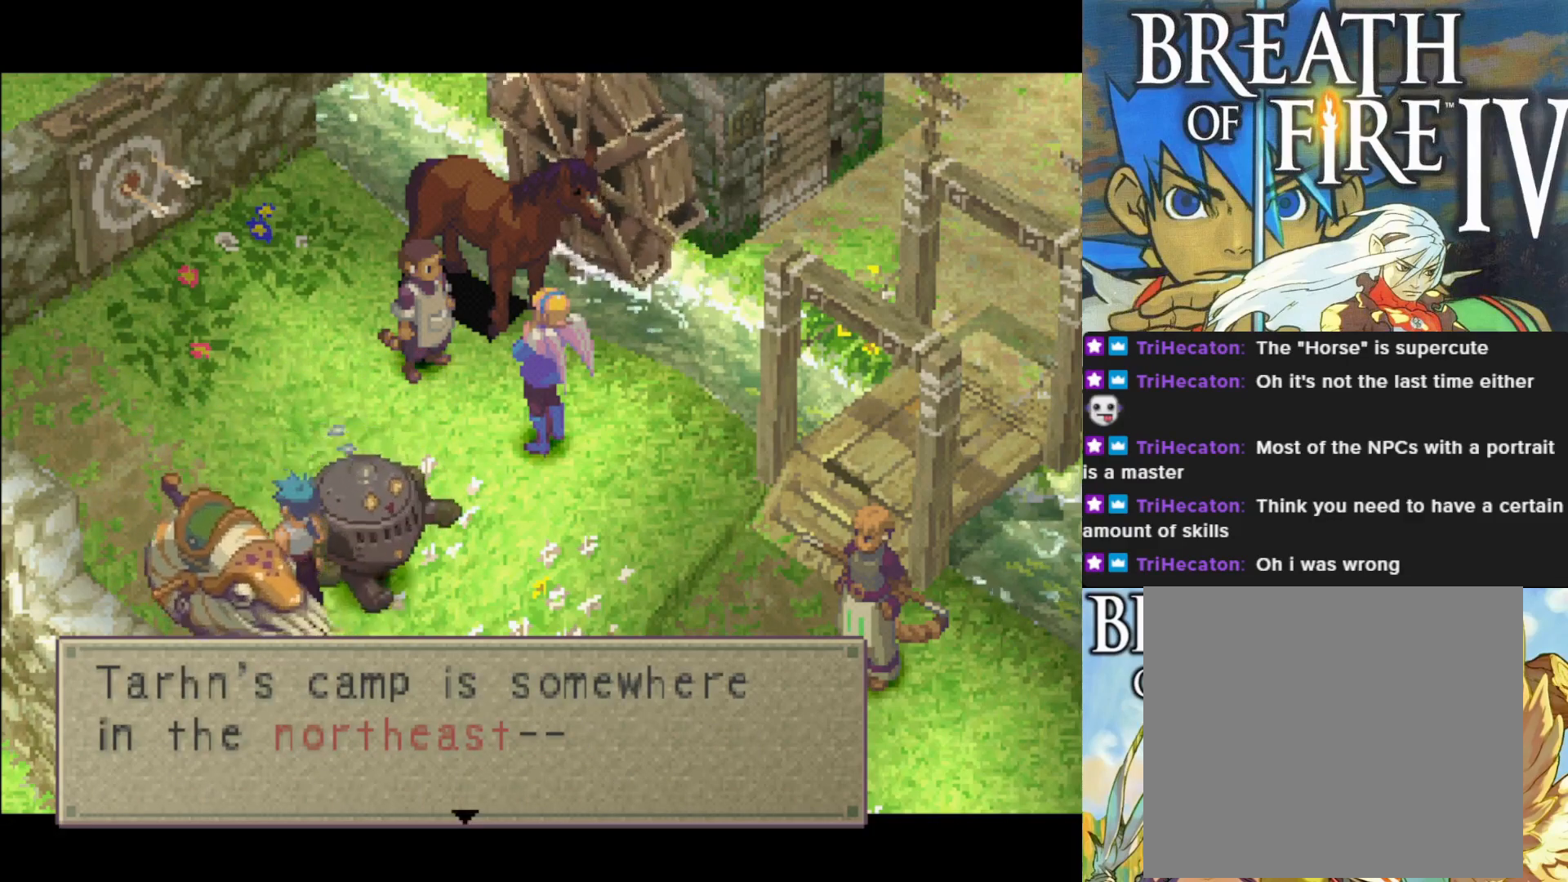
{"buttons": [], "left_stick": "center", "events": []}
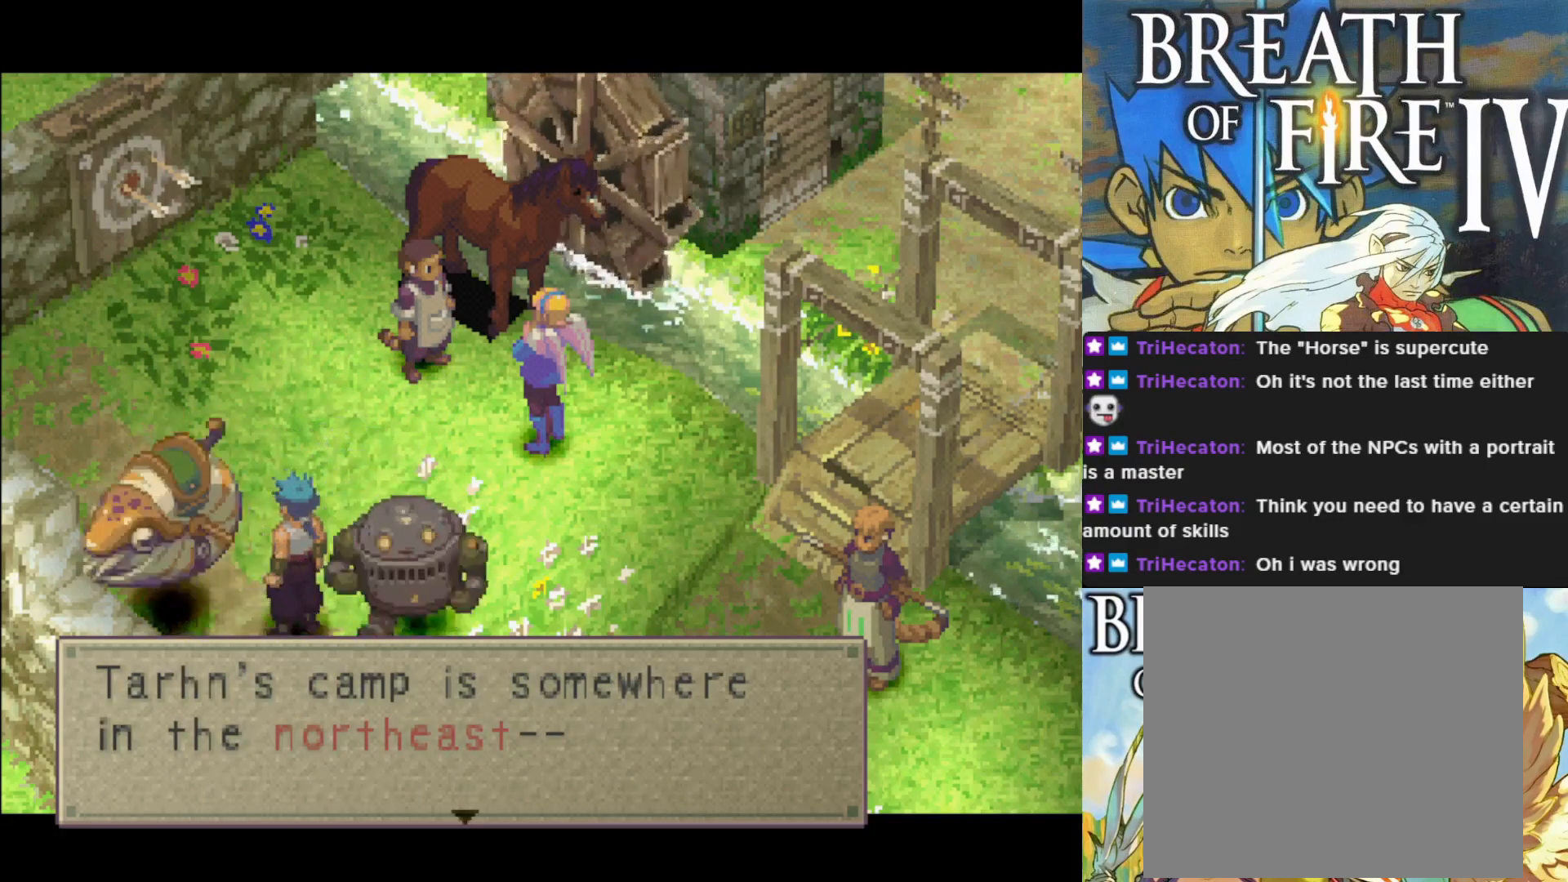
{"buttons": ["CROSS"], "left_stick": "center", "events": [[500, "CROSS", "down"]]}
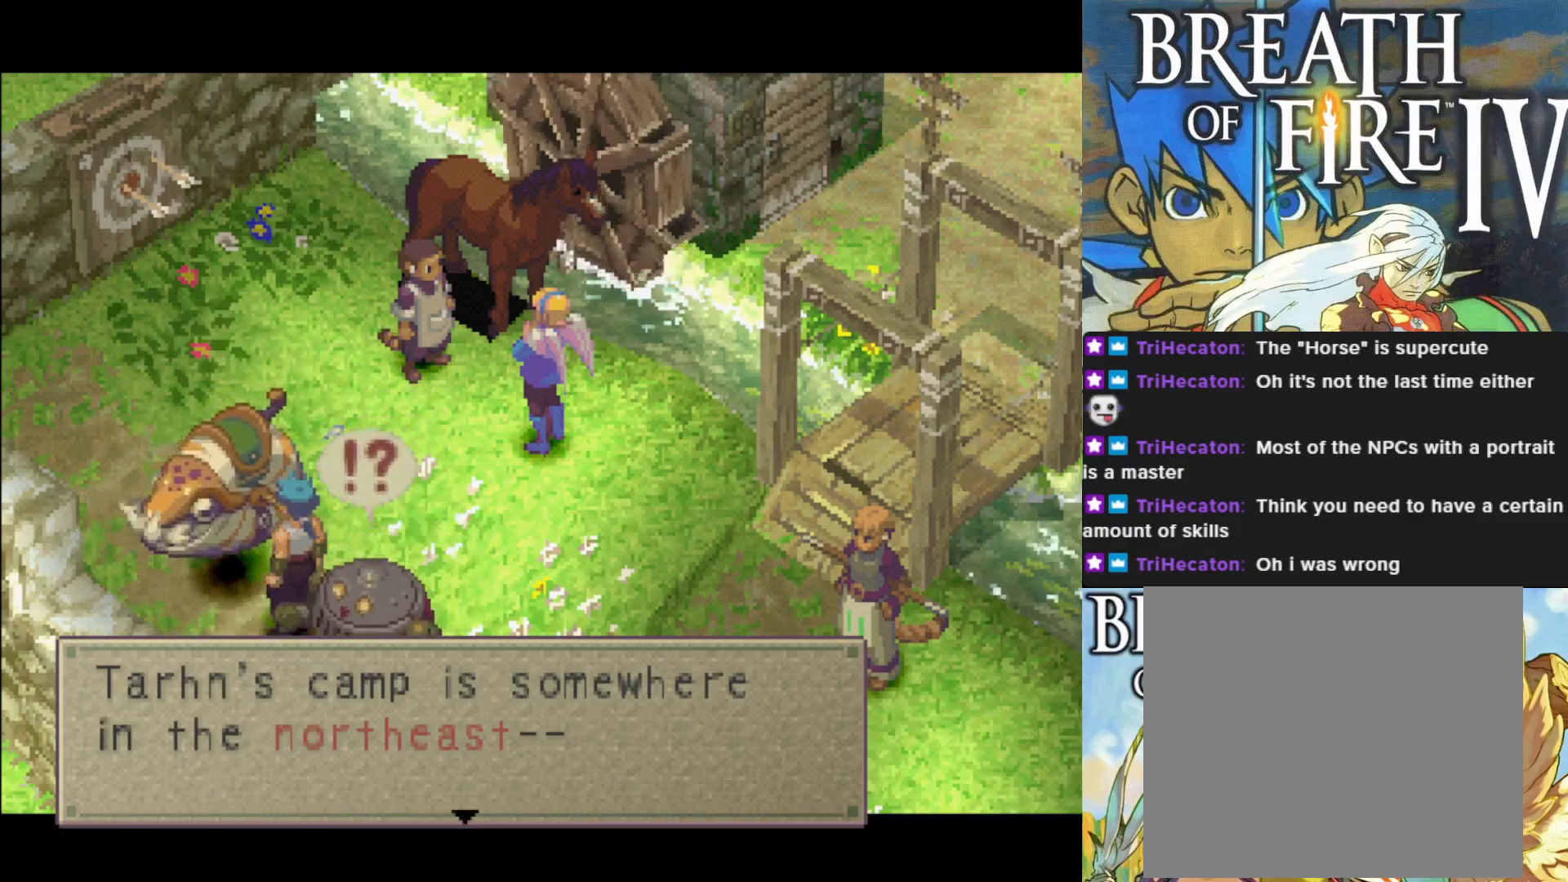
{"buttons": [], "left_stick": "center", "events": [[183, "CROSS", "up"]]}
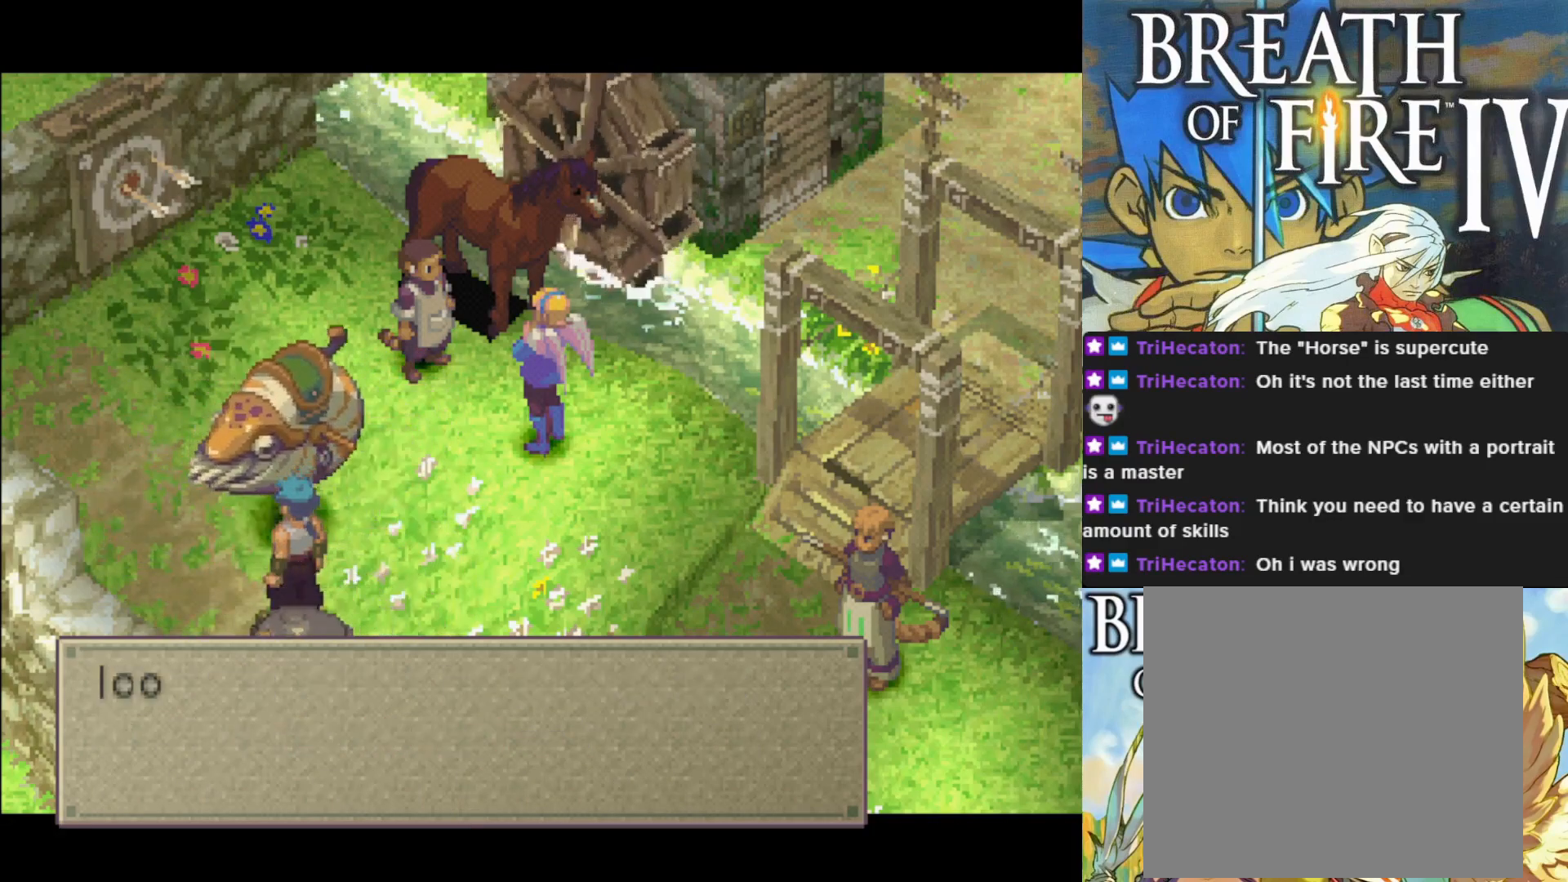
{"buttons": [], "left_stick": "center", "events": []}
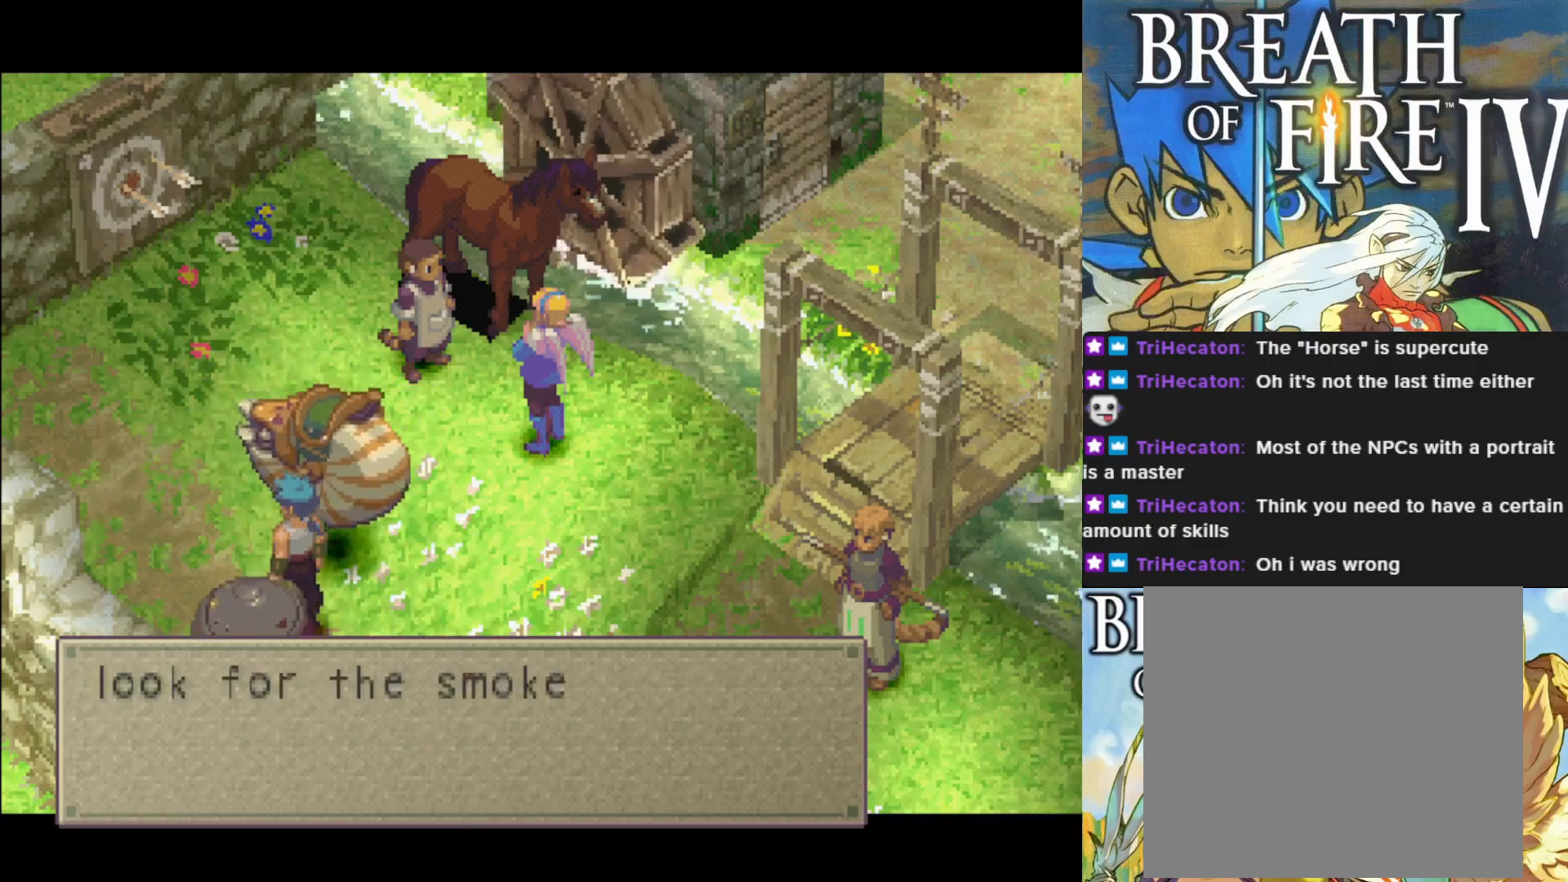
{"buttons": [], "left_stick": "center", "events": []}
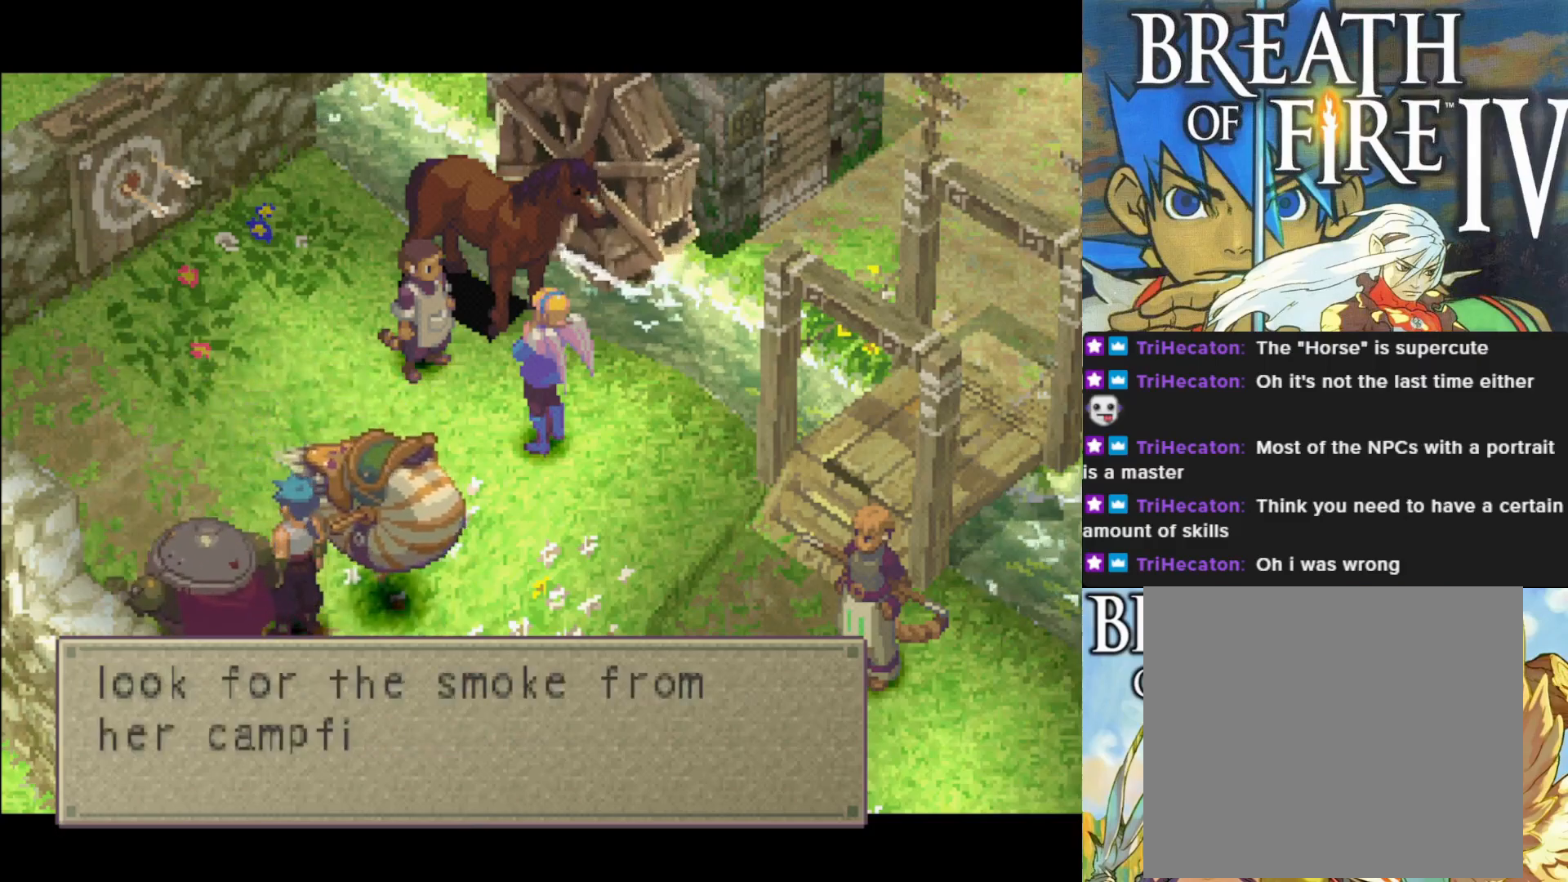
{"buttons": [], "left_stick": "center", "events": []}
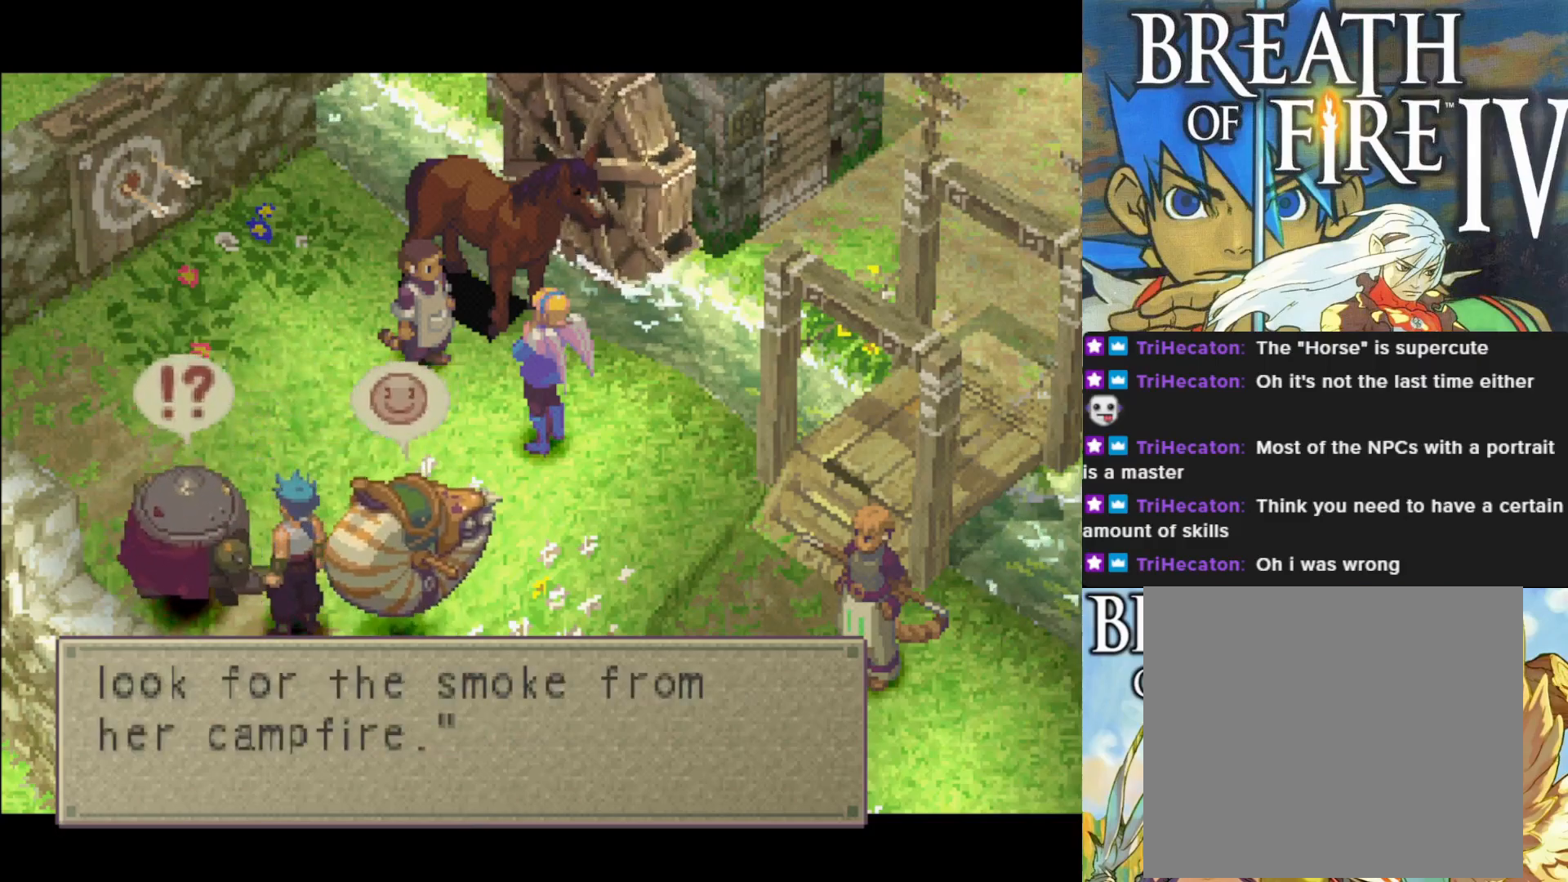
{"buttons": [], "left_stick": "center", "events": [[67, "CROSS", "down"], [267, "CROSS", "up"]]}
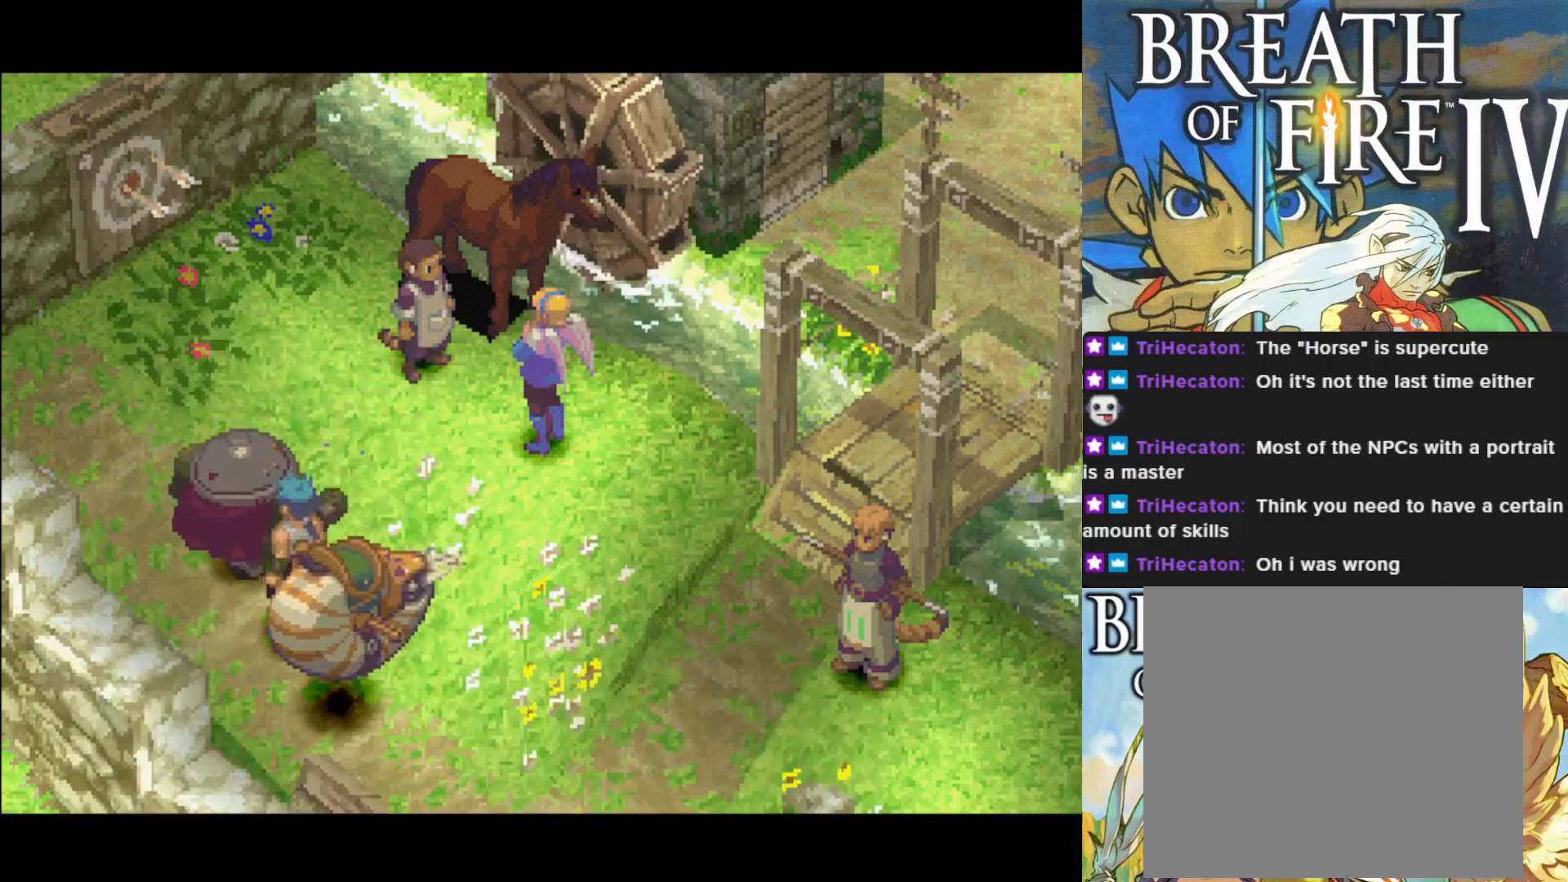
{"buttons": [], "left_stick": "center", "events": []}
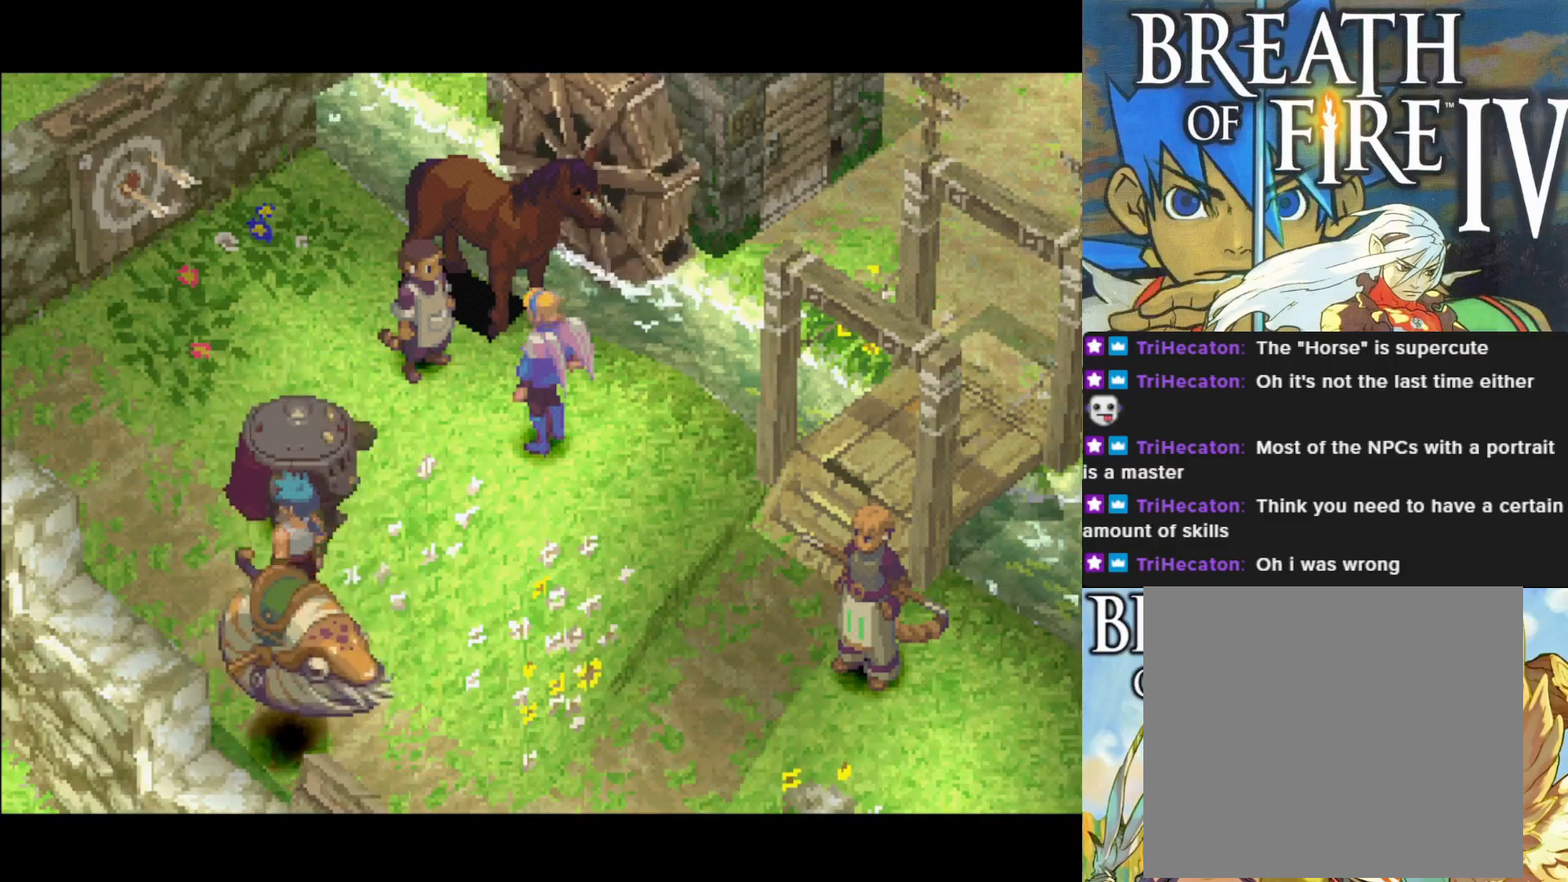
{"buttons": [], "left_stick": "center", "events": []}
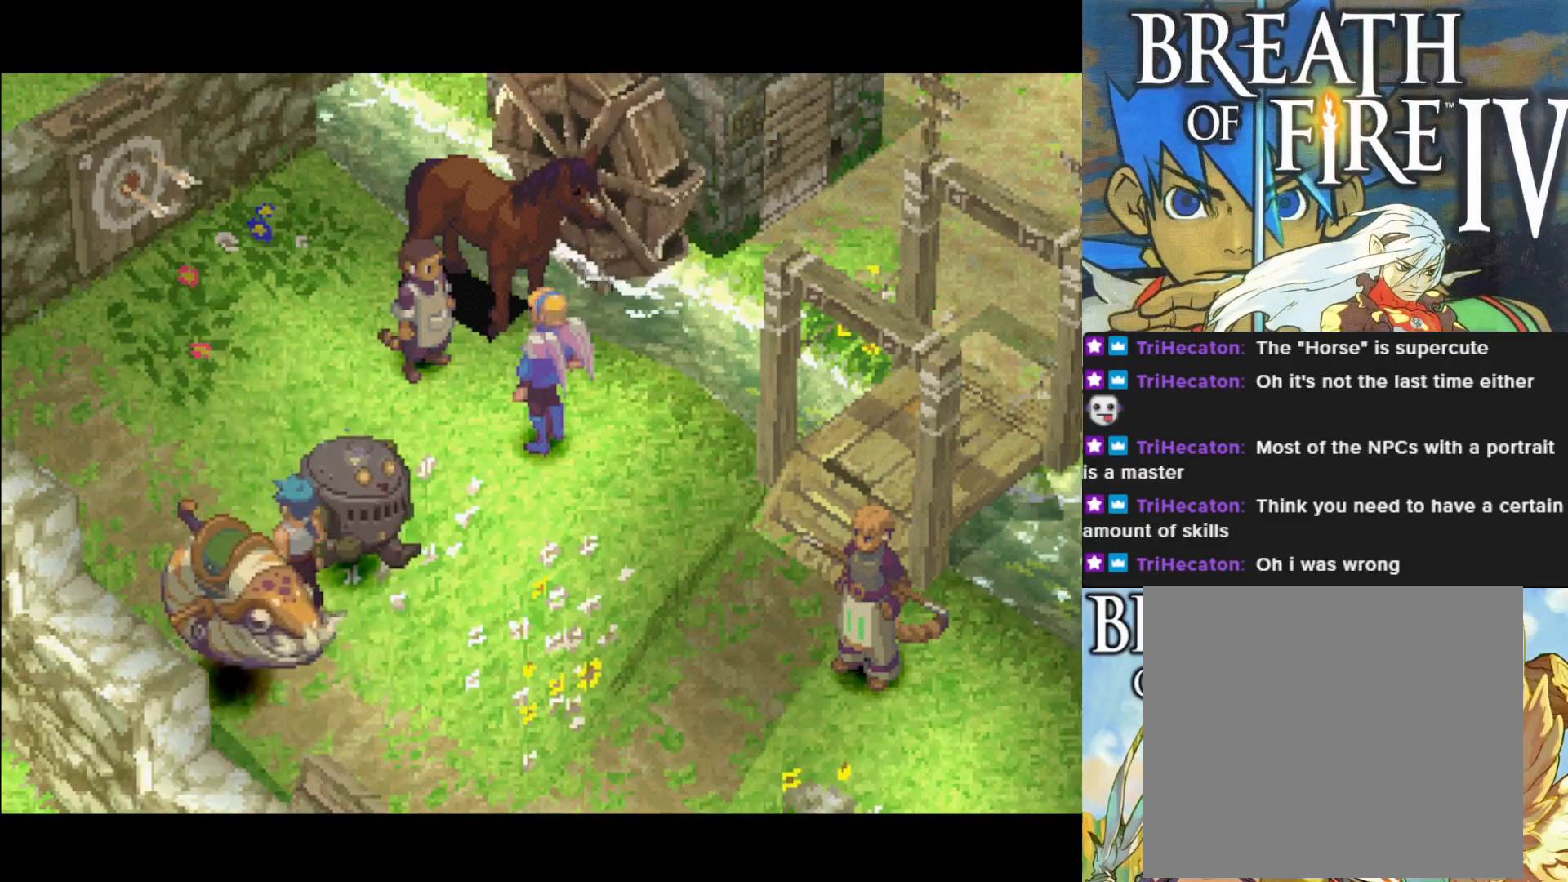
{"buttons": [], "left_stick": "center", "events": []}
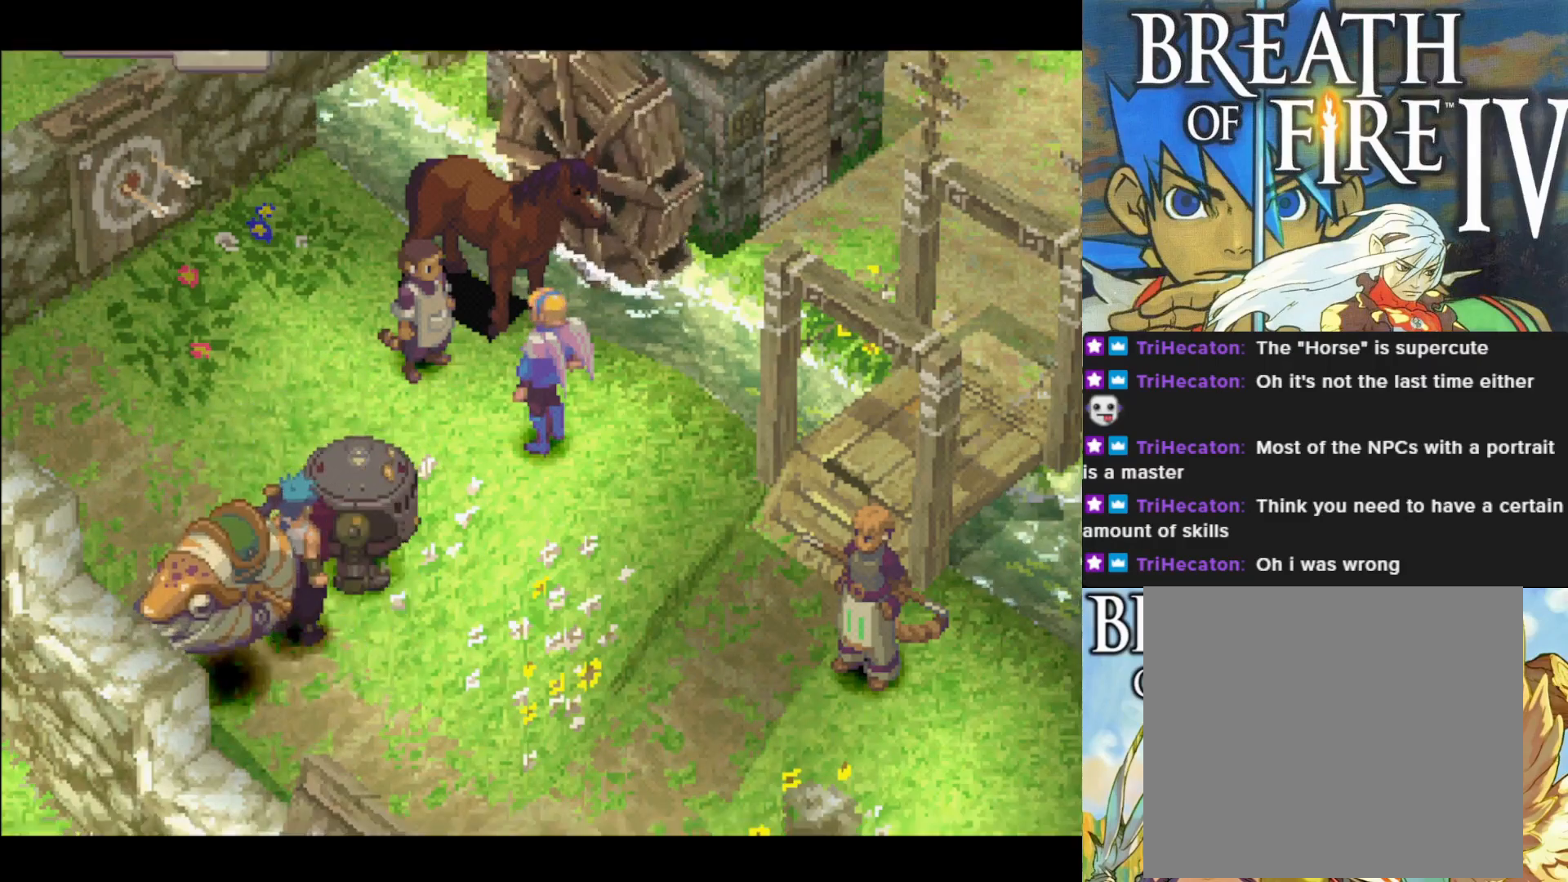
{"buttons": [], "left_stick": "center", "events": []}
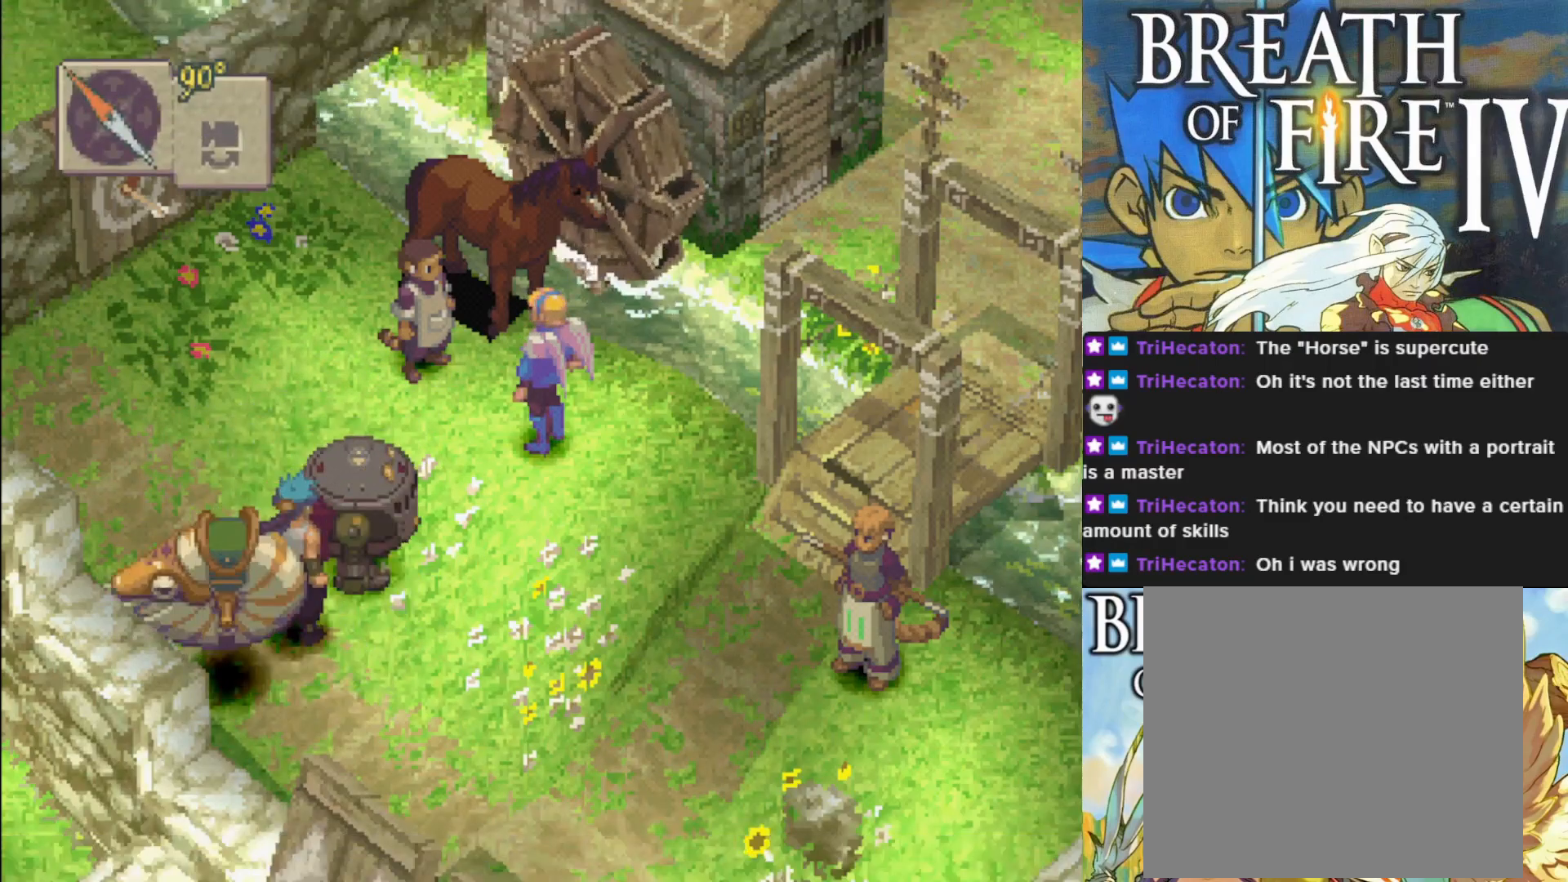
{"buttons": [], "left_stick": "center", "events": []}
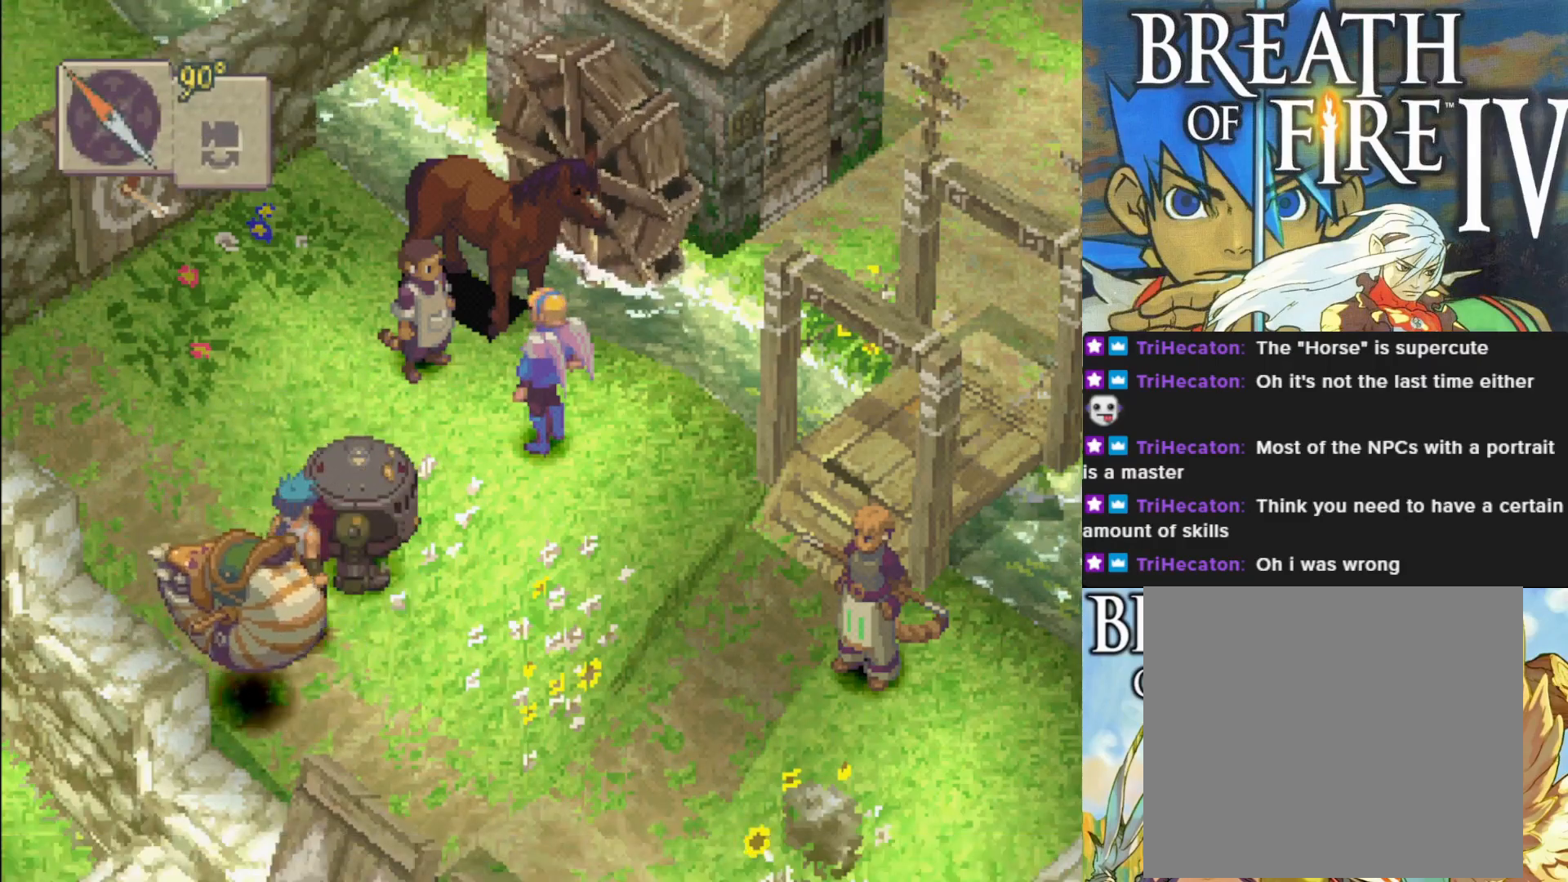
{"buttons": ["CIRCLE"], "left_stick": "down-right", "events": [[267, "left_stick", "down-right"], [467, "CIRCLE", "down"]]}
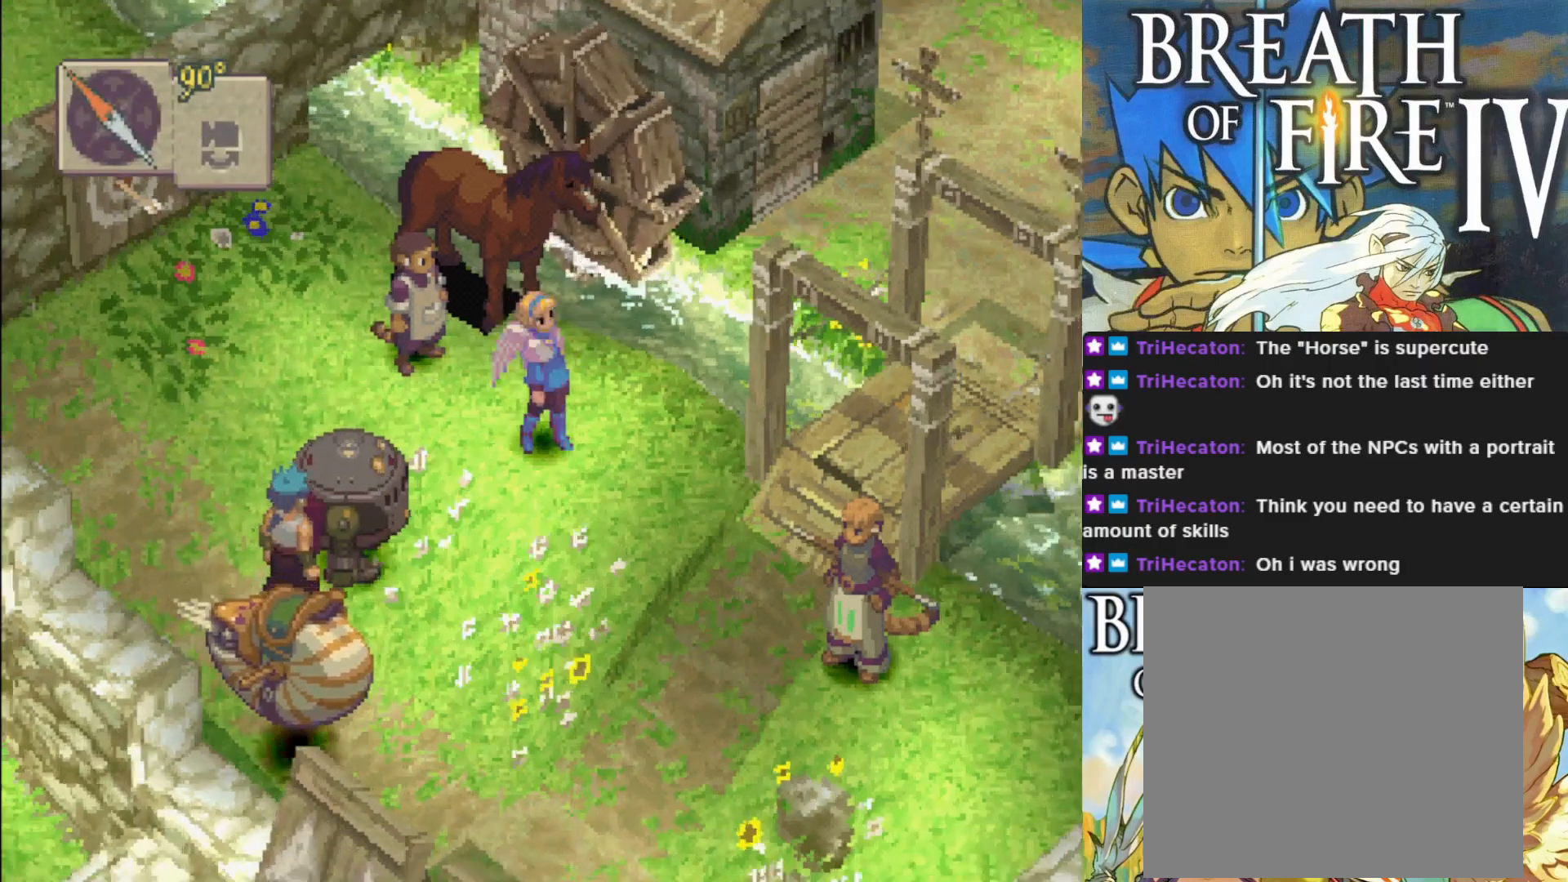
{"buttons": ["CIRCLE"], "left_stick": "down", "events": [[417, "left_stick", "down"]]}
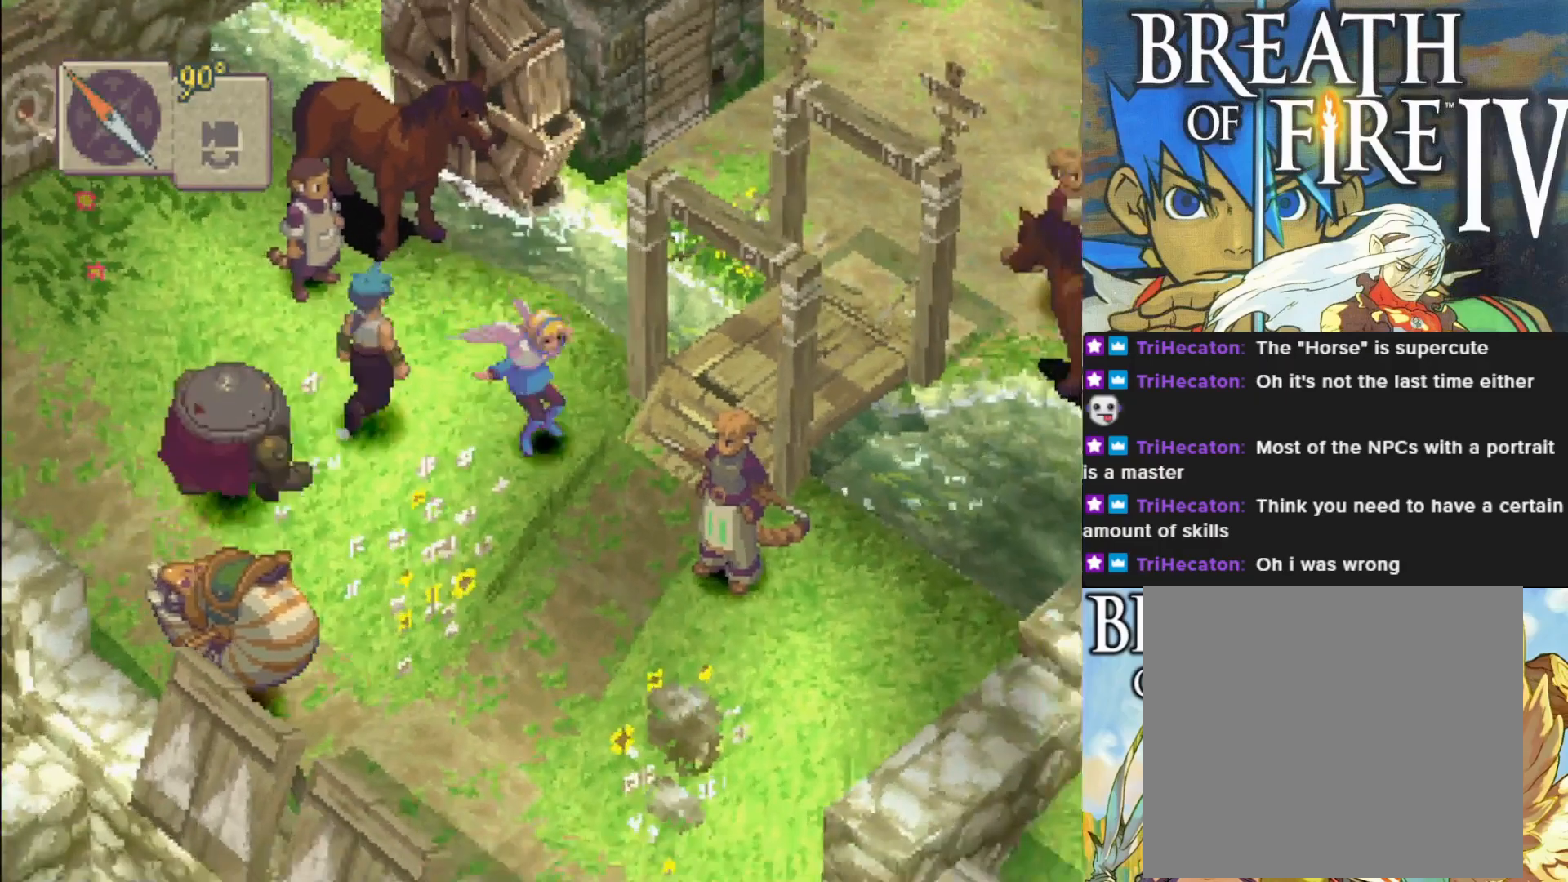
{"buttons": [], "left_stick": "down", "events": [[100, "CIRCLE", "up"], [133, "left_stick", "center"], [433, "left_stick", "down"]]}
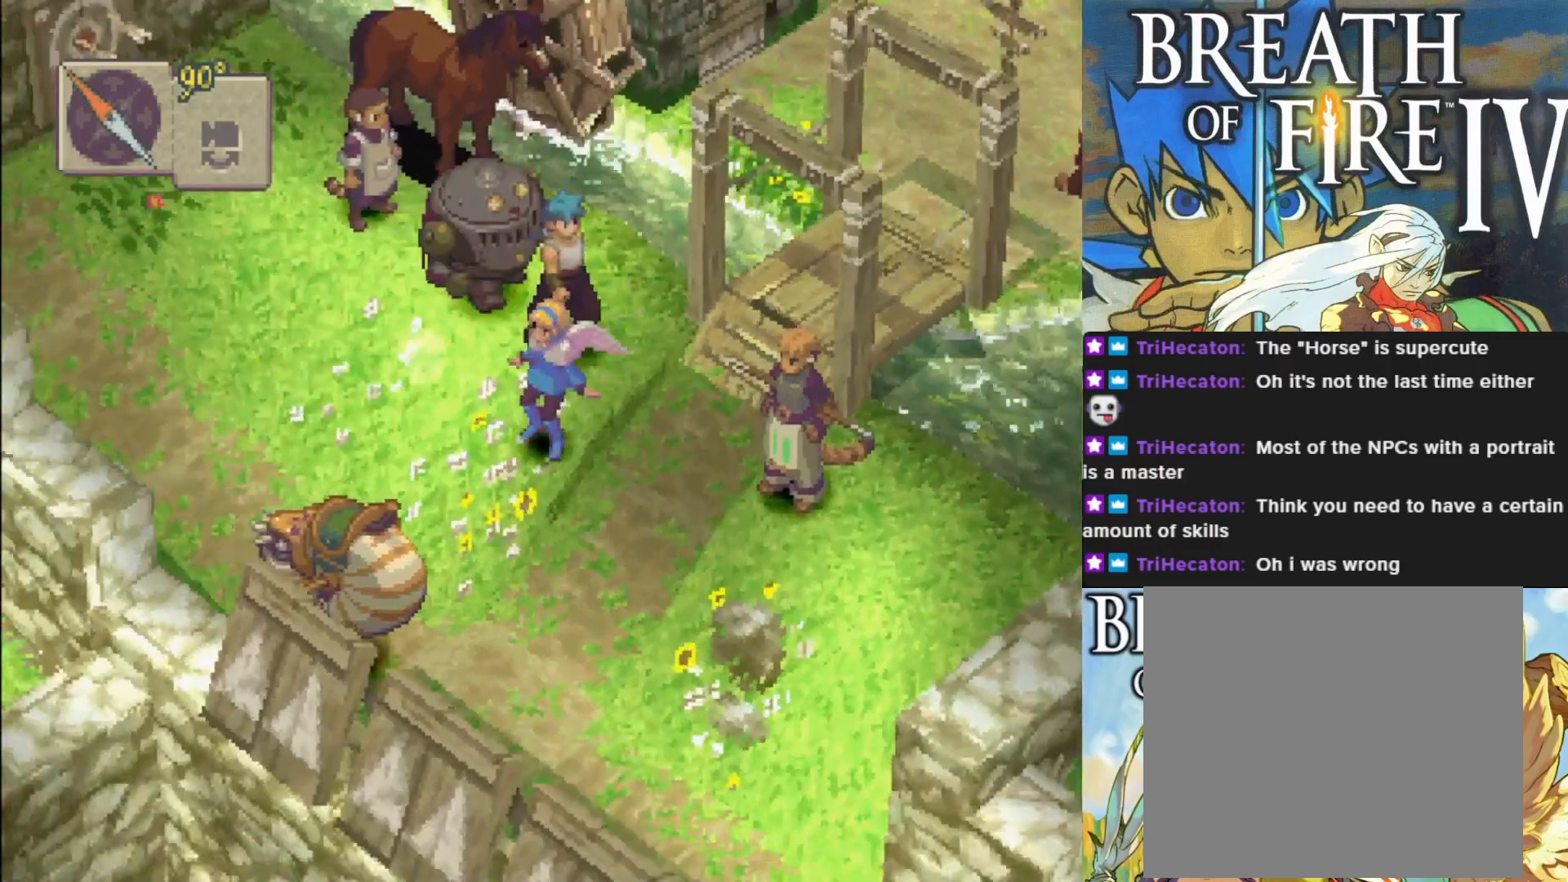
{"buttons": ["CIRCLE"], "left_stick": "up-right", "events": [[50, "left_stick", "right"], [200, "CIRCLE", "down"], [317, "left_stick", "up-right"]]}
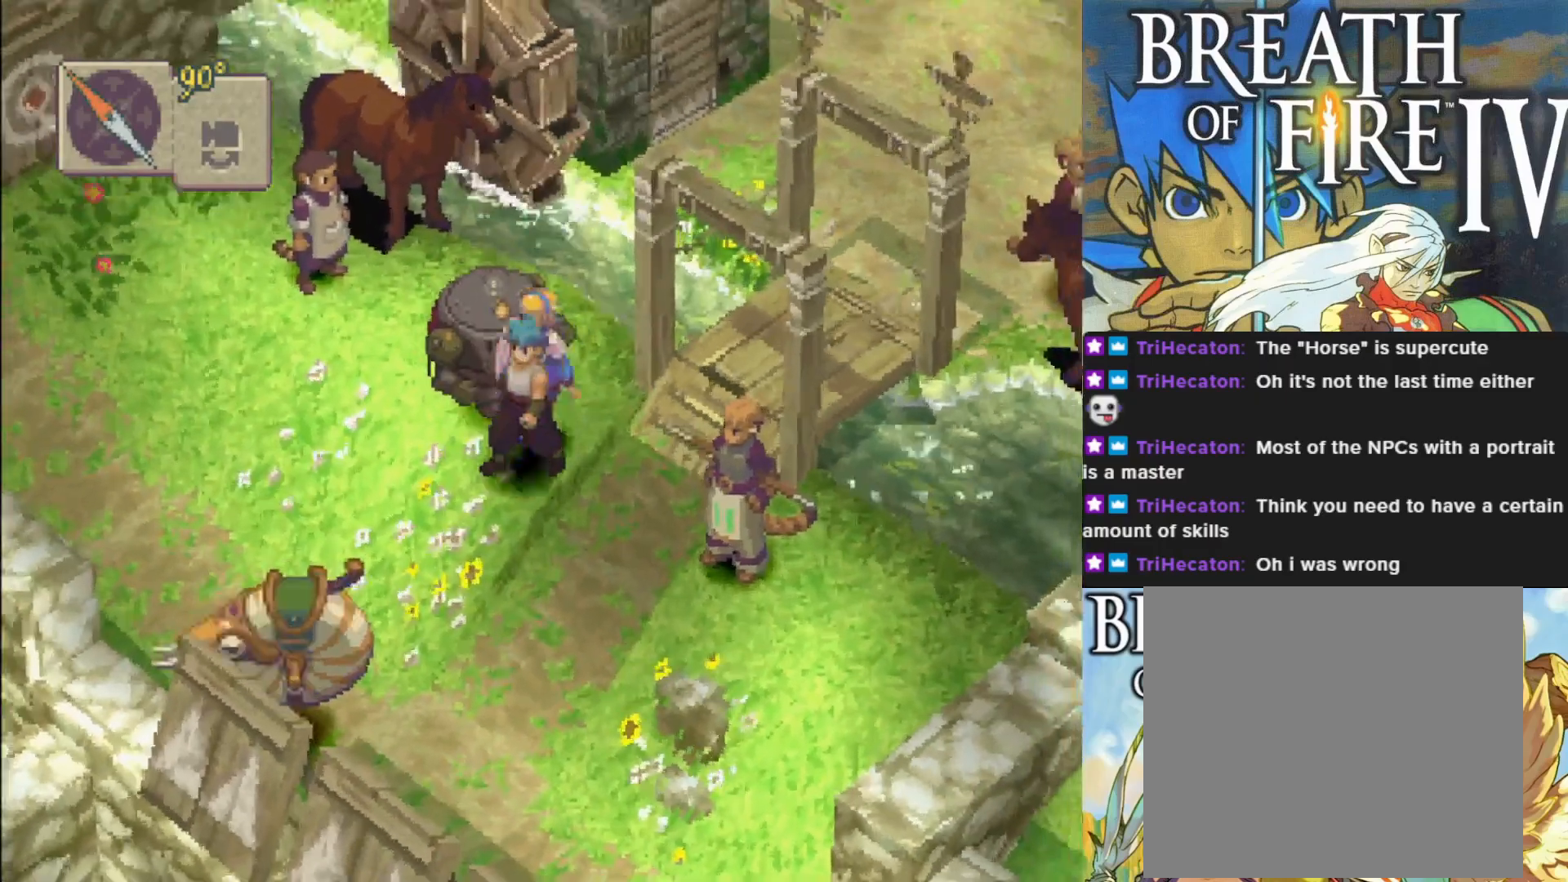
{"buttons": [], "left_stick": "down", "events": [[167, "left_stick", "down-right"], [233, "CIRCLE", "up"], [333, "left_stick", "down"]]}
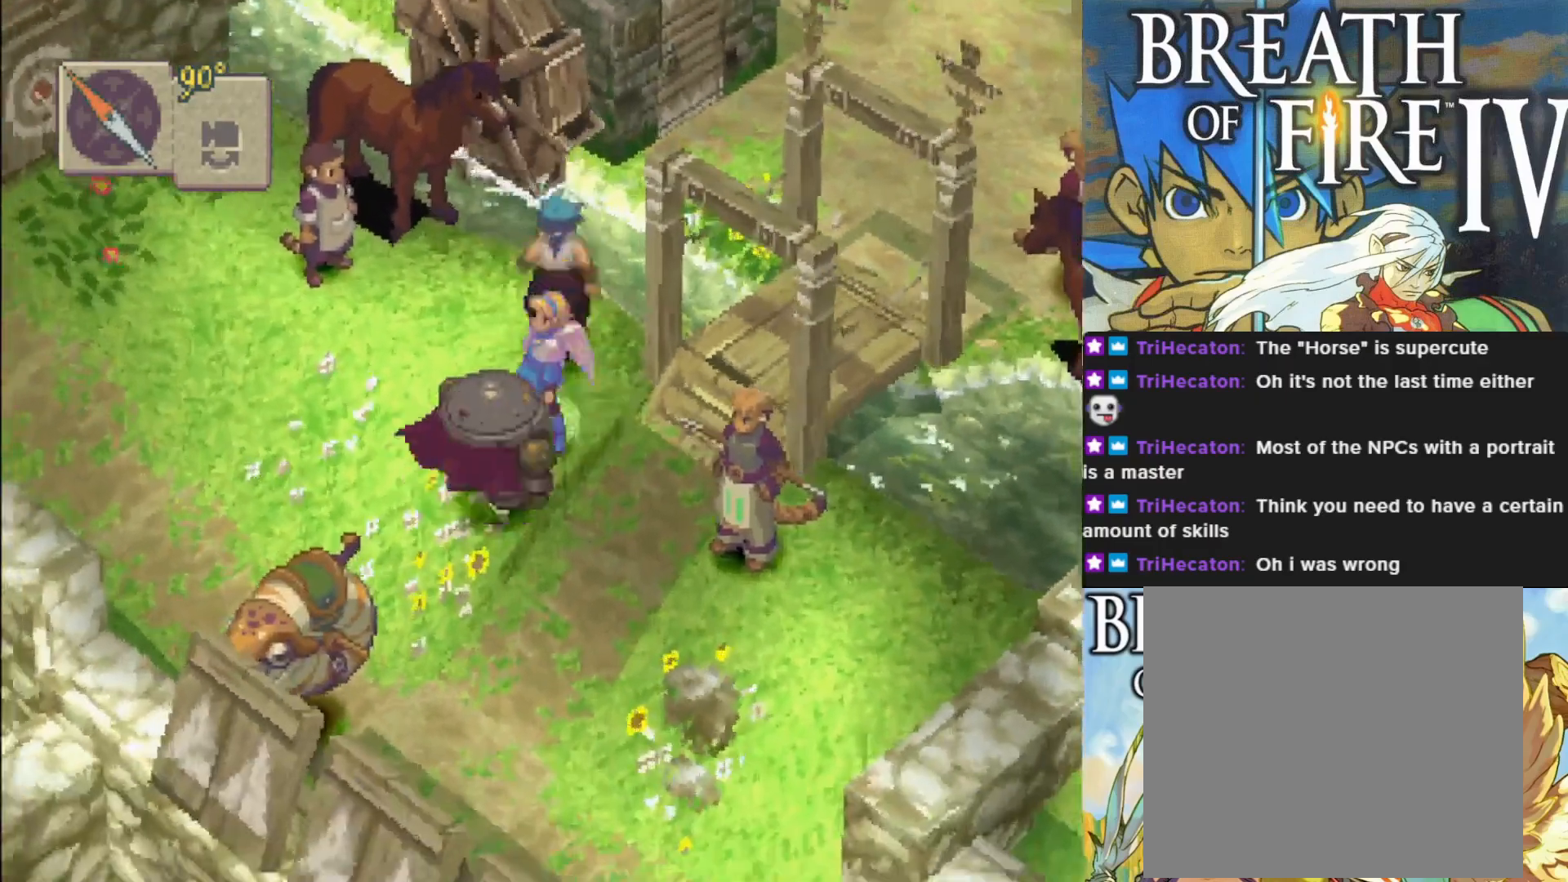
{"buttons": [], "left_stick": "right", "events": [[150, "left_stick", "down-right"], [383, "left_stick", "right"]]}
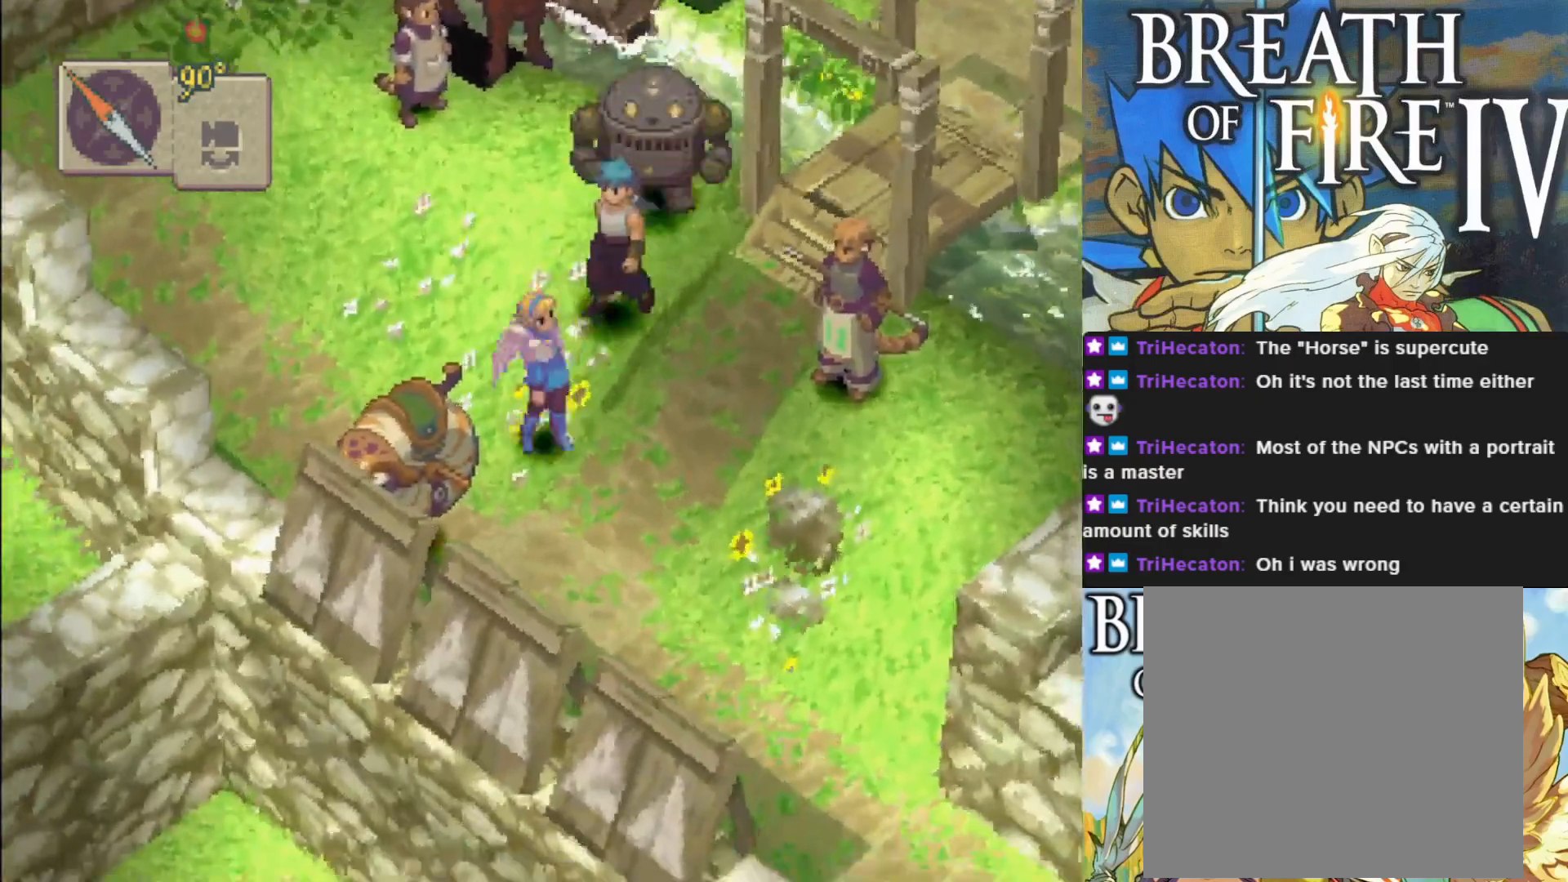
{"buttons": ["R1"], "left_stick": "center", "events": [[50, "left_stick", "down-right"], [150, "left_stick", "down"], [483, "left_stick", "center"], [500, "R1", "down"]]}
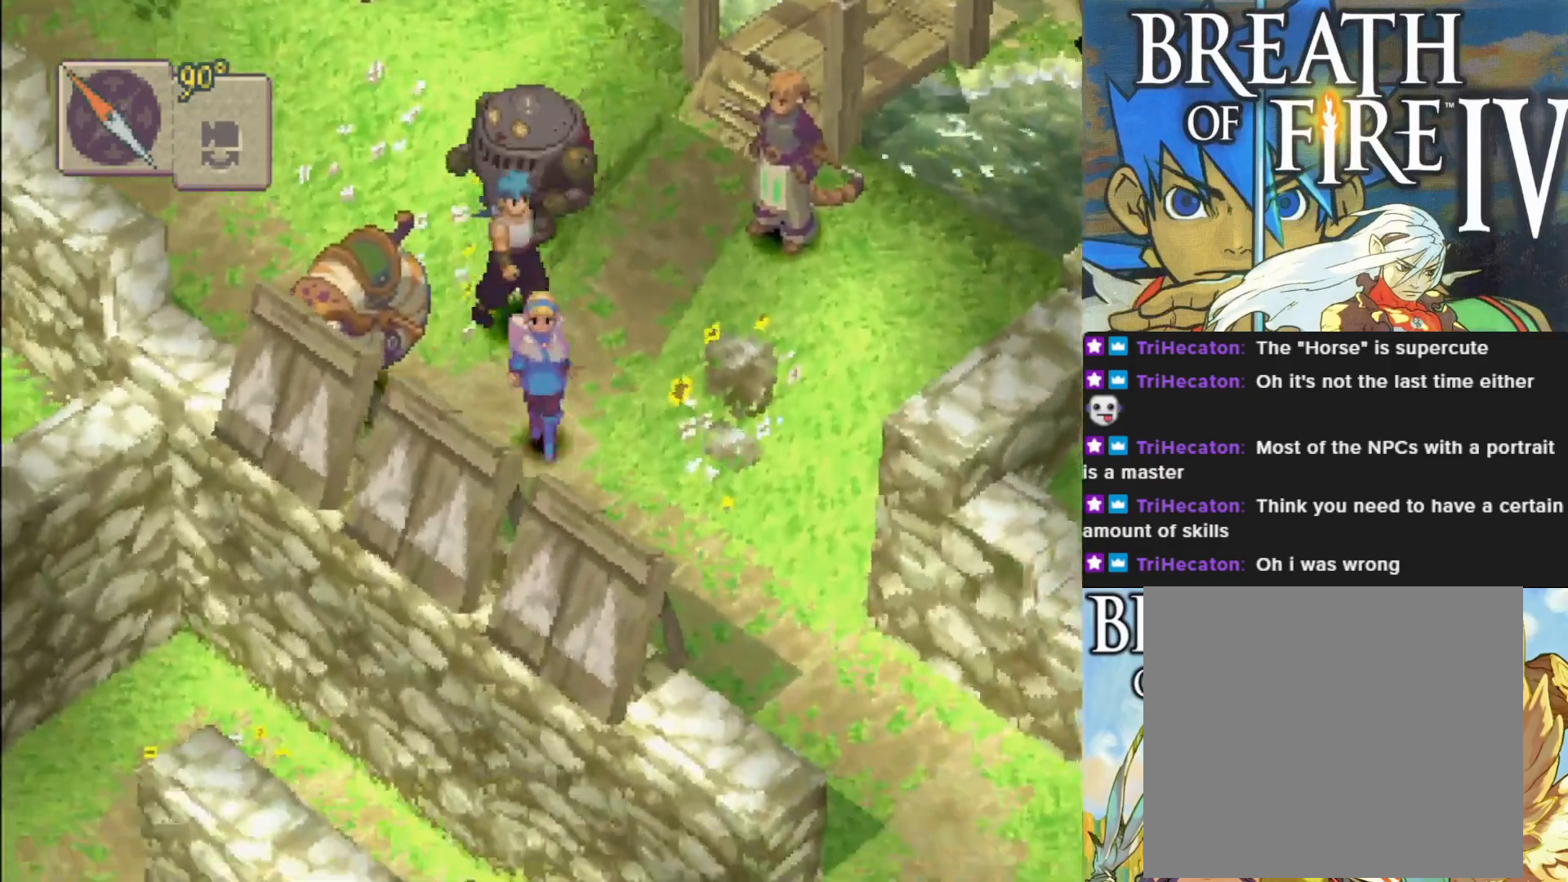
{"buttons": [], "left_stick": "center", "events": [[183, "R1", "up"]]}
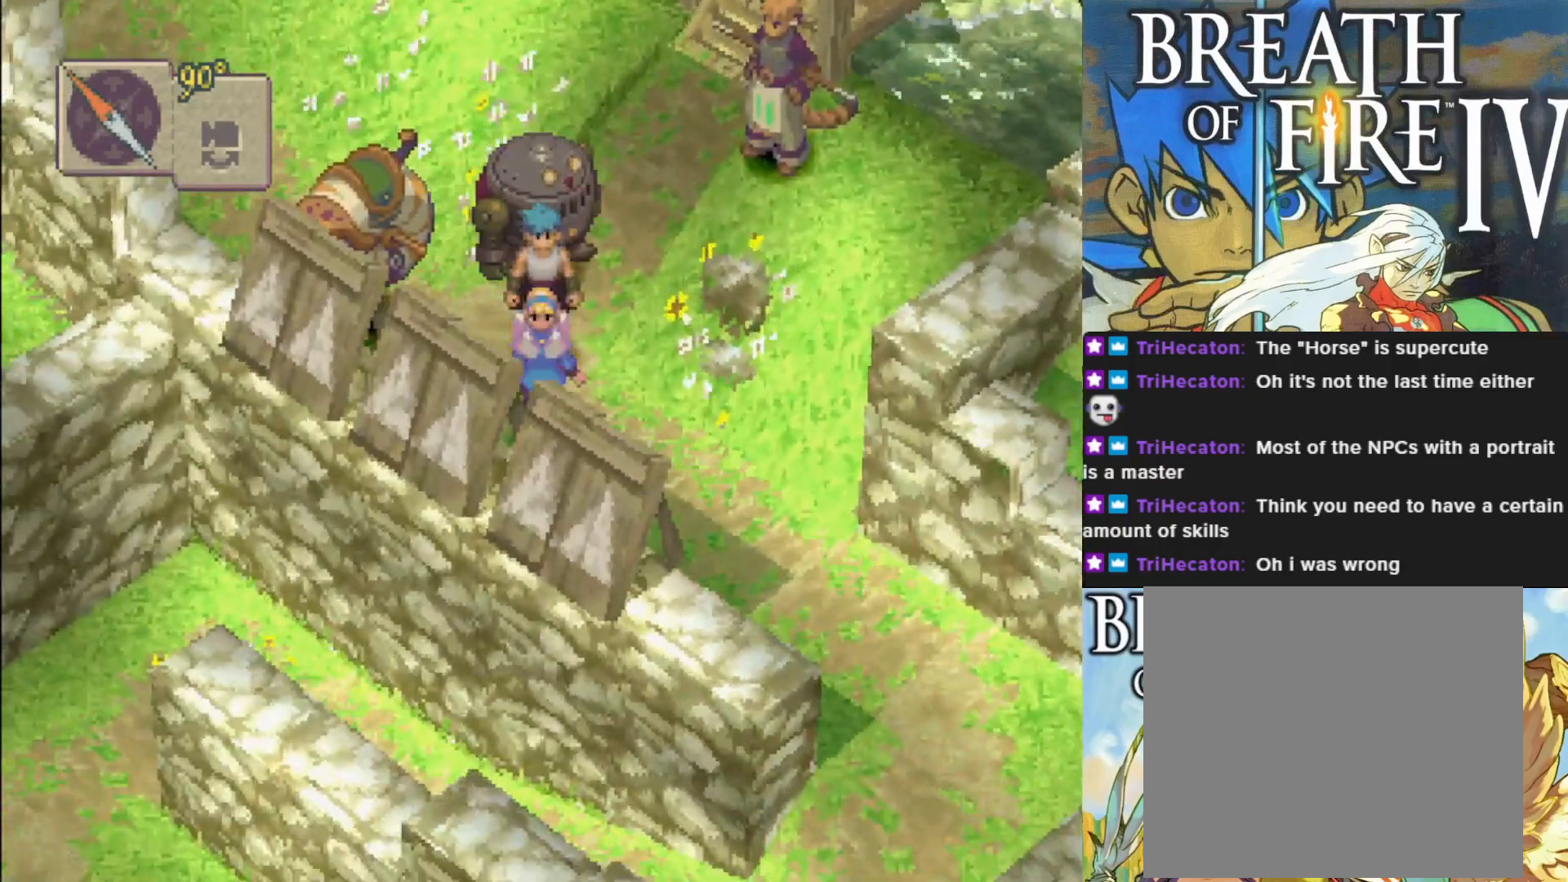
{"buttons": ["CIRCLE"], "left_stick": "down", "events": [[17, "left_stick", "down"], [117, "CIRCLE", "down"]]}
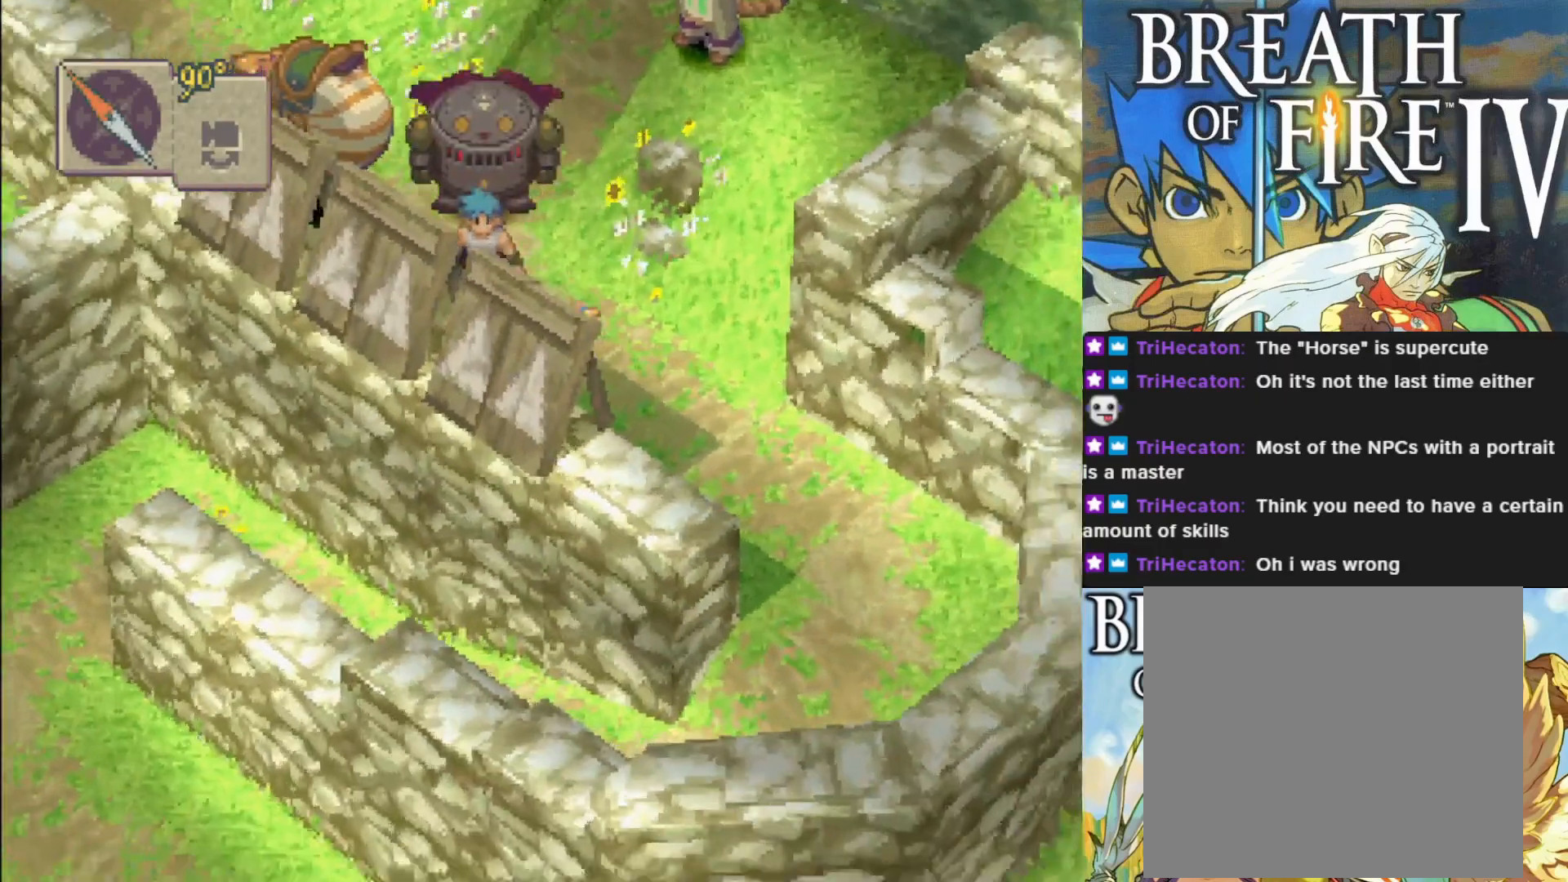
{"buttons": ["CIRCLE"], "left_stick": "down-left", "events": [[500, "left_stick", "down-left"]]}
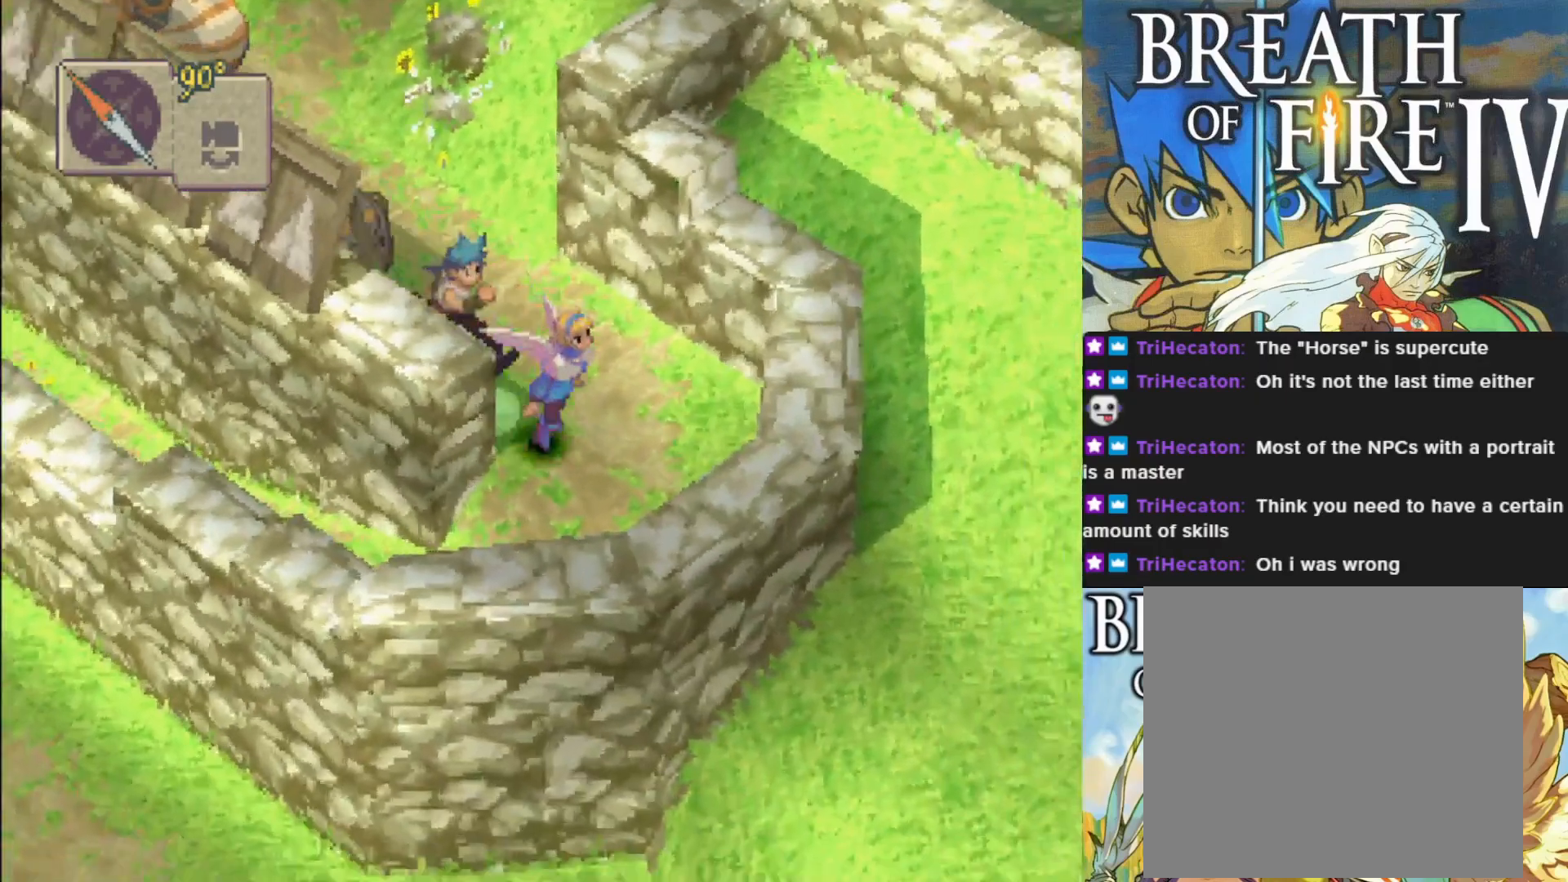
{"buttons": ["CIRCLE"], "left_stick": "up-left", "events": [[283, "left_stick", "left"], [450, "left_stick", "up-left"]]}
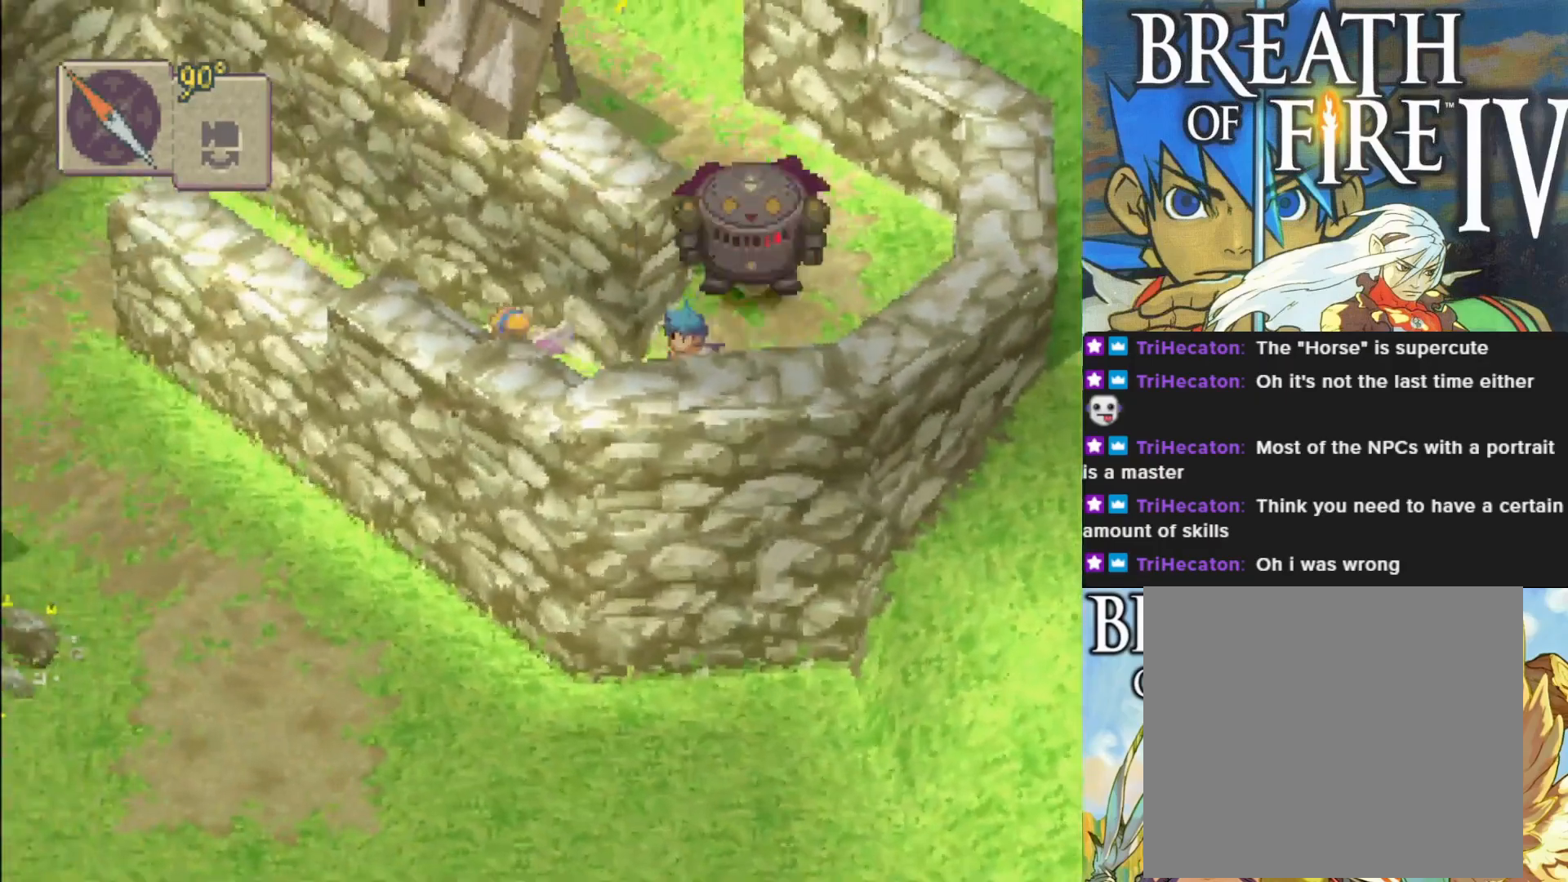
{"buttons": ["CIRCLE"], "left_stick": "up-left", "events": []}
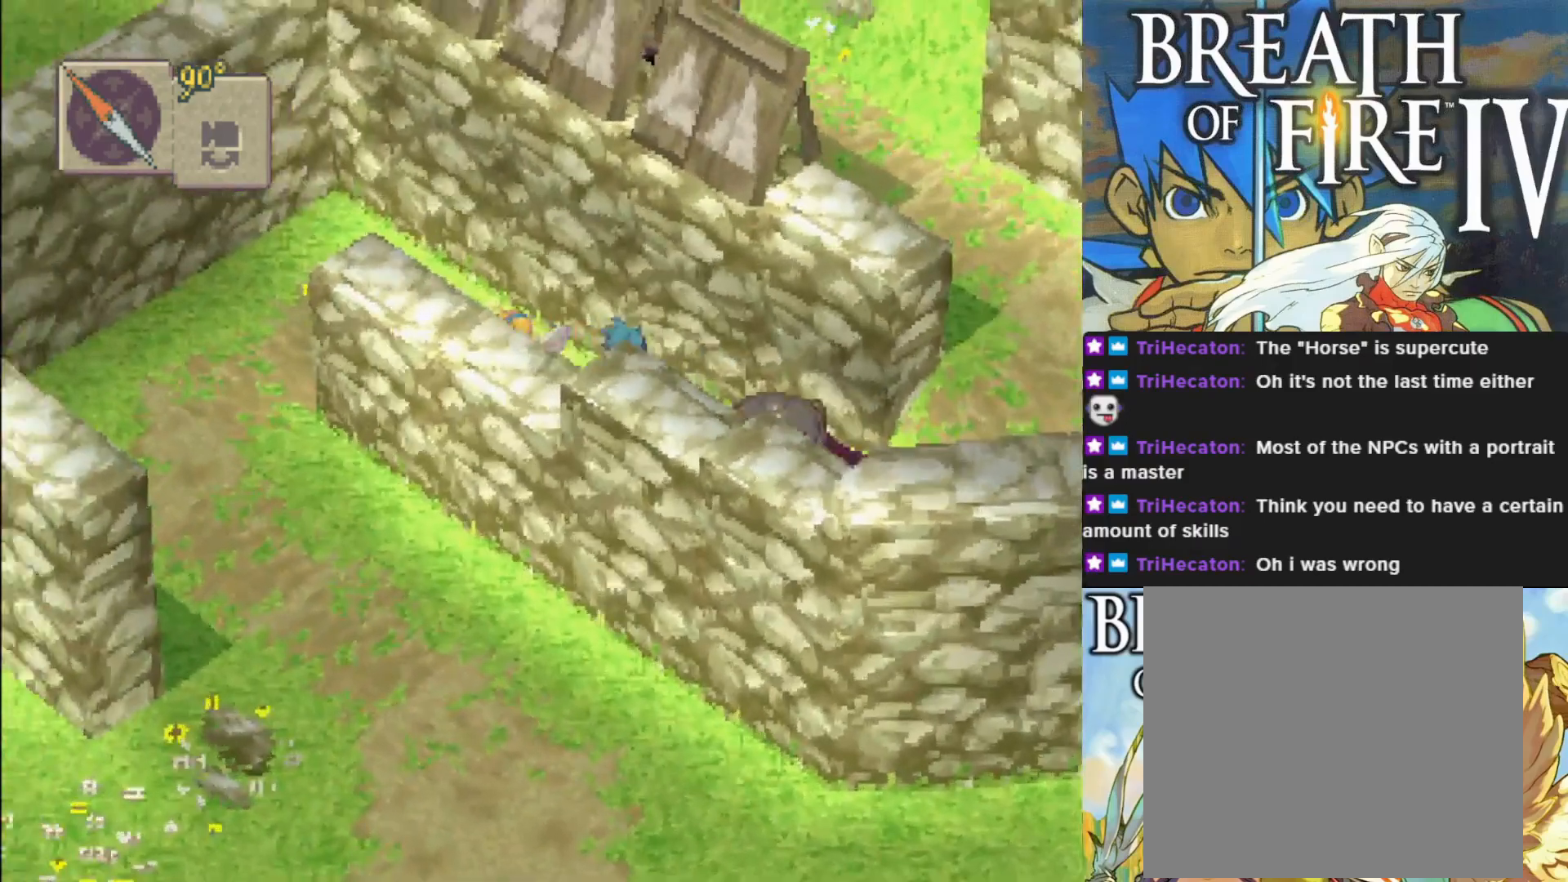
{"buttons": ["CIRCLE"], "left_stick": "down-left", "events": [[317, "left_stick", "left"], [467, "left_stick", "down-left"]]}
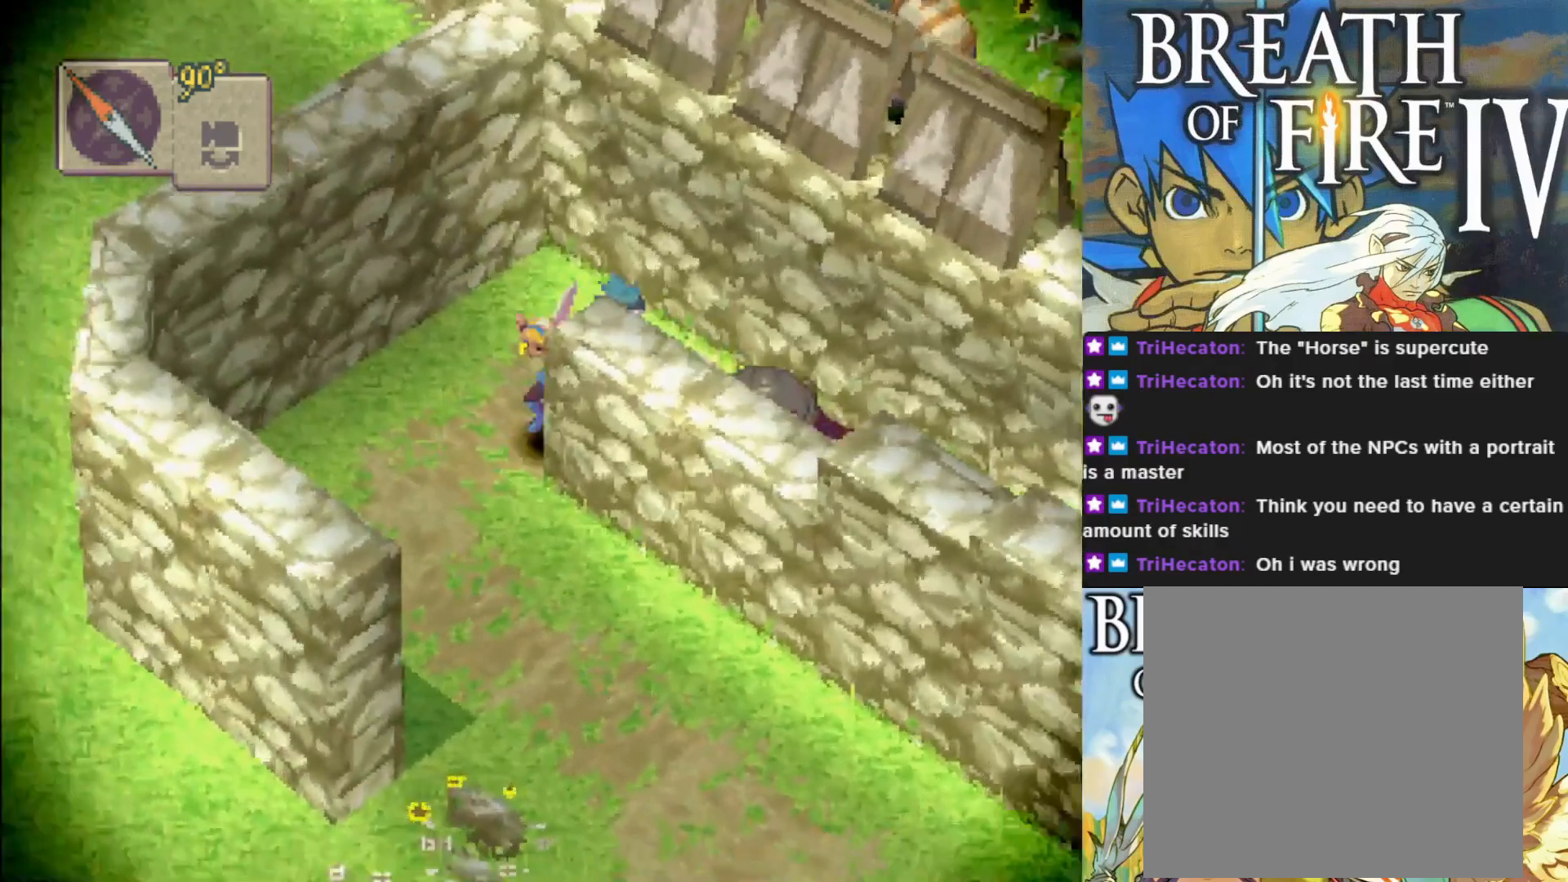
{"buttons": [], "left_stick": "center", "events": [[317, "CIRCLE", "up"], [383, "left_stick", "center"]]}